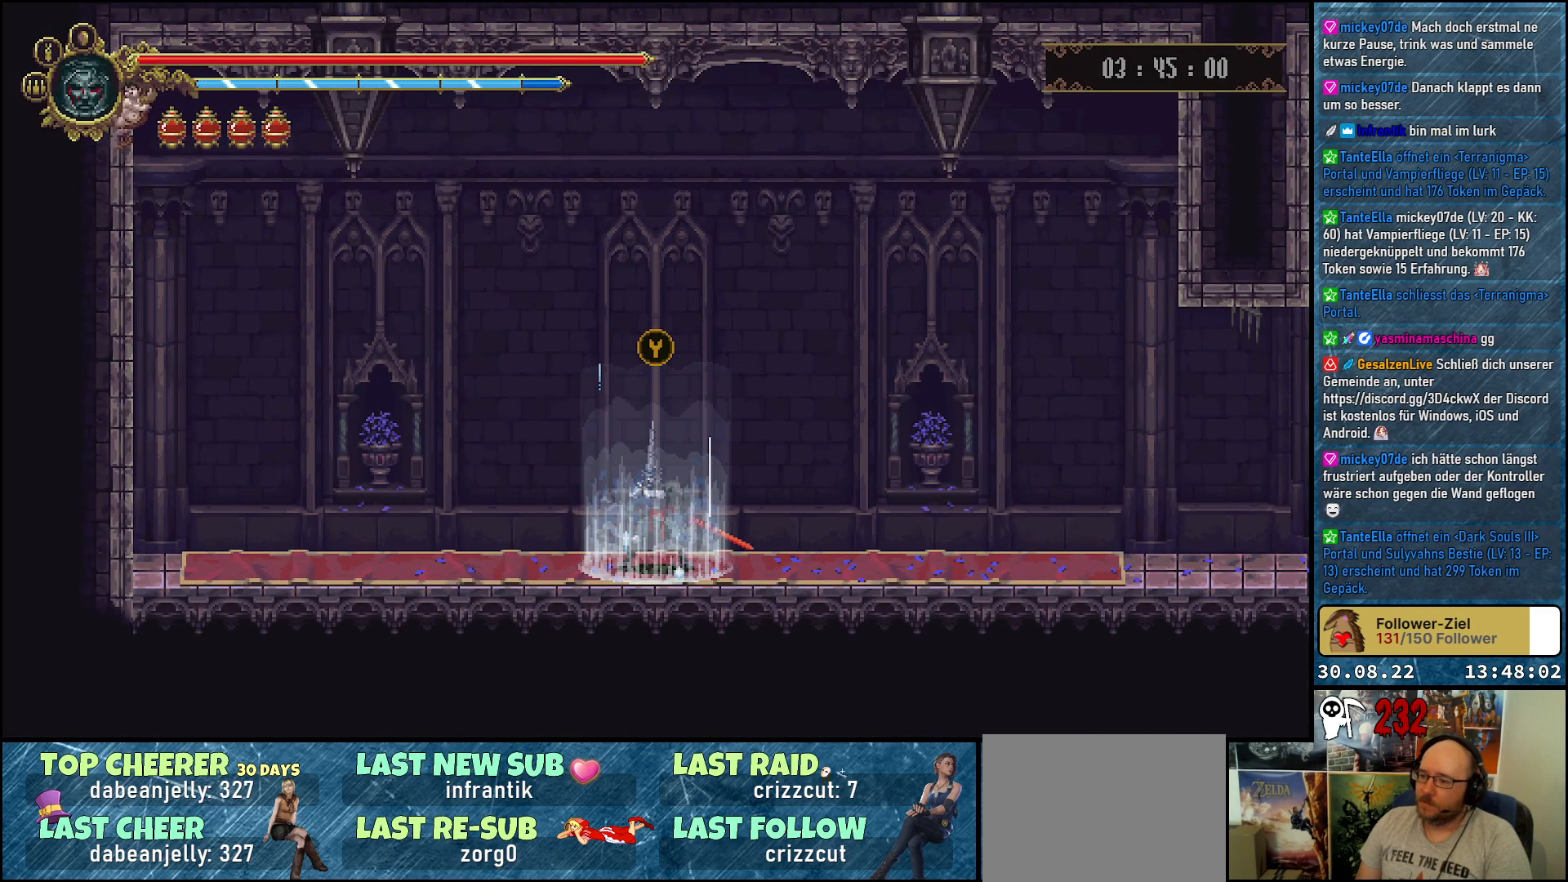
Gameplay with a controller (Xbox layout); each line is a JSON object with the inputs held at the frame after it. "events" lists button and stick changes between this image and that frame as [ms after this image, input, new state], when the widget could be followed in between.
{"buttons": ["DPAD_RIGHT"], "left_stick": "center", "right_stick": "center", "events": [[433, "DPAD_RIGHT", "down"]]}
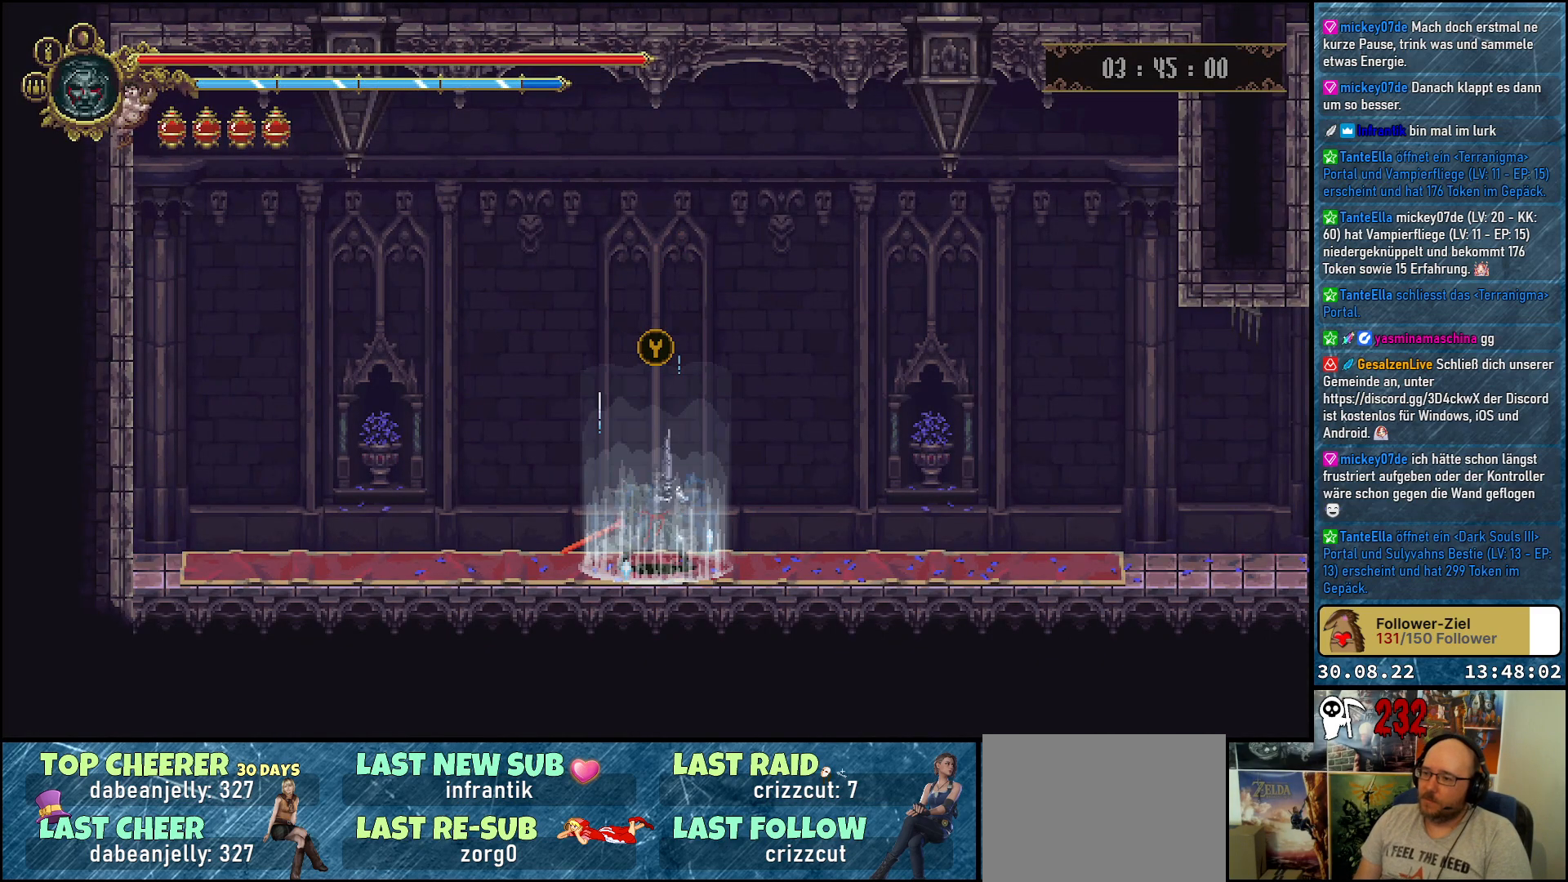
{"buttons": ["DPAD_RIGHT"], "left_stick": "center", "right_stick": "center", "events": []}
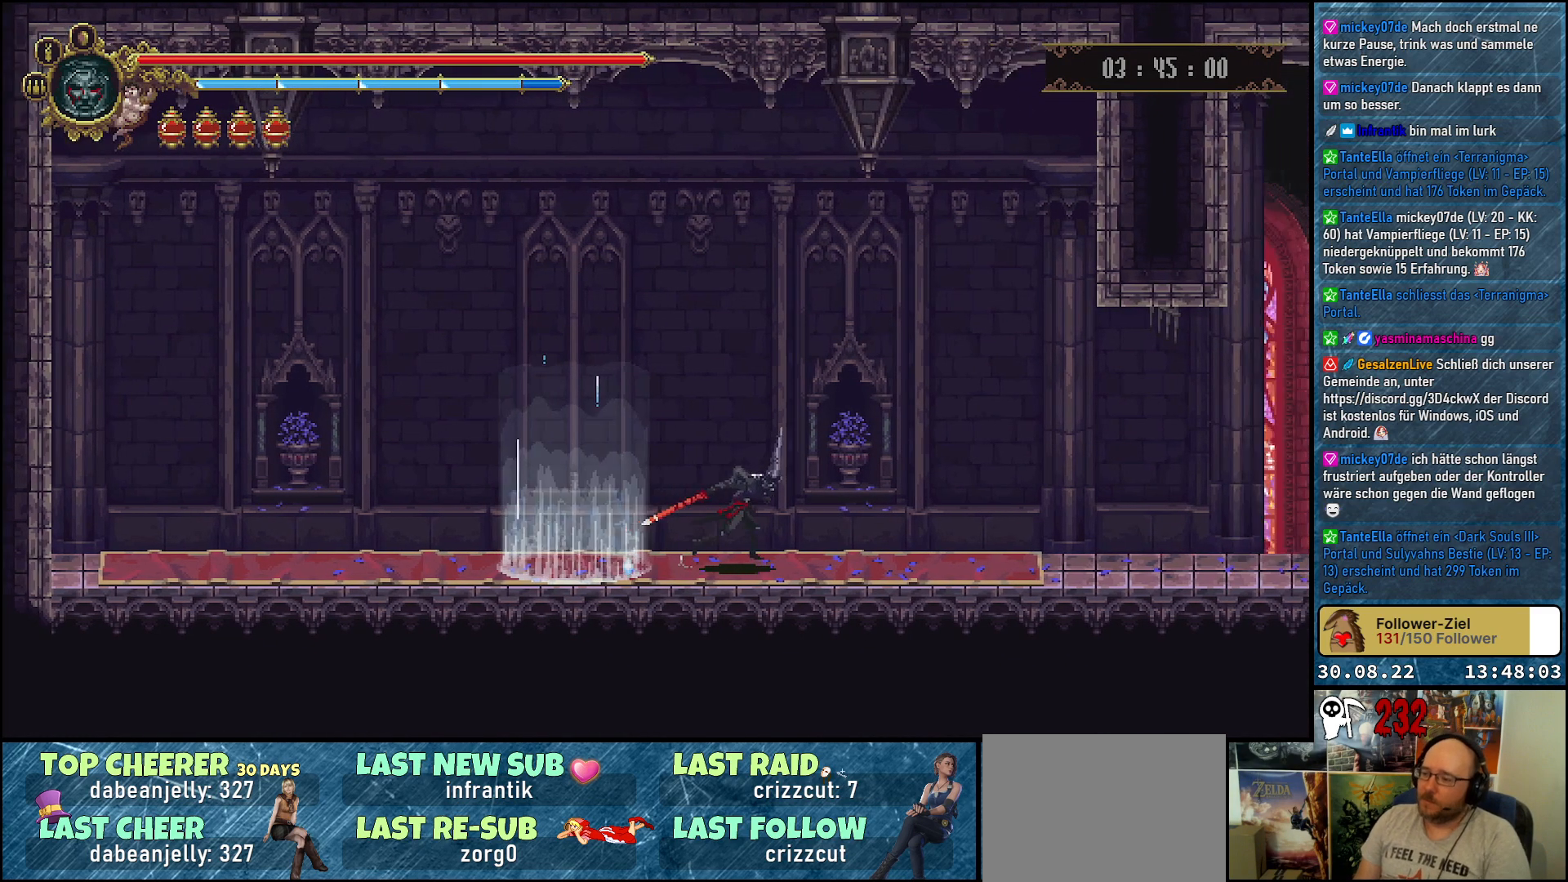
{"buttons": ["DPAD_RIGHT"], "left_stick": "center", "right_stick": "center", "events": [[183, "R2", "down"], [350, "R2", "up"]]}
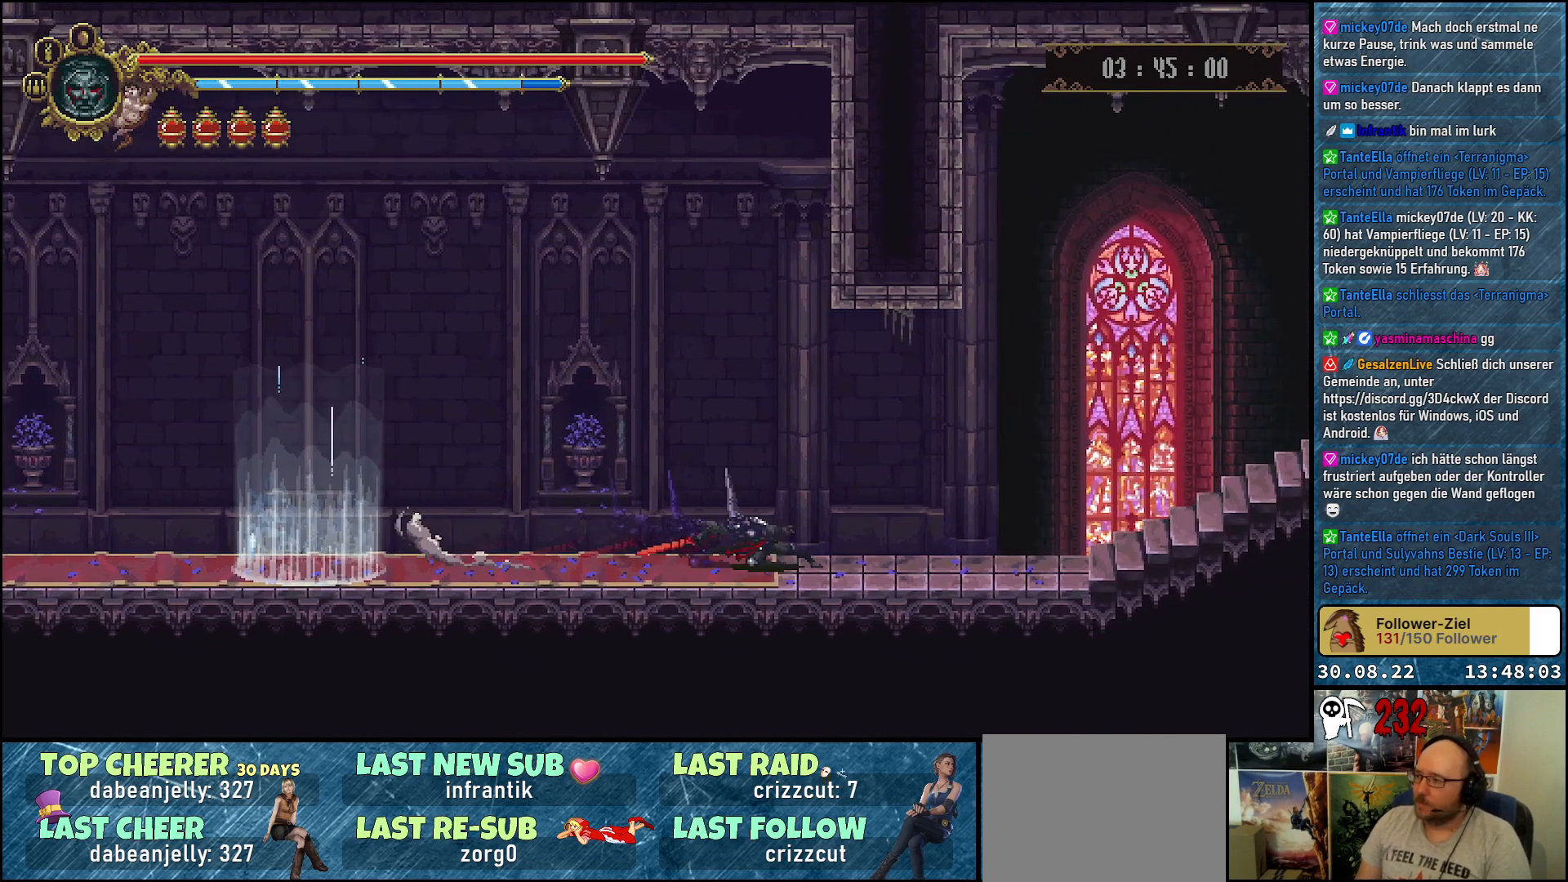
{"buttons": ["DPAD_RIGHT"], "left_stick": "center", "right_stick": "center", "events": []}
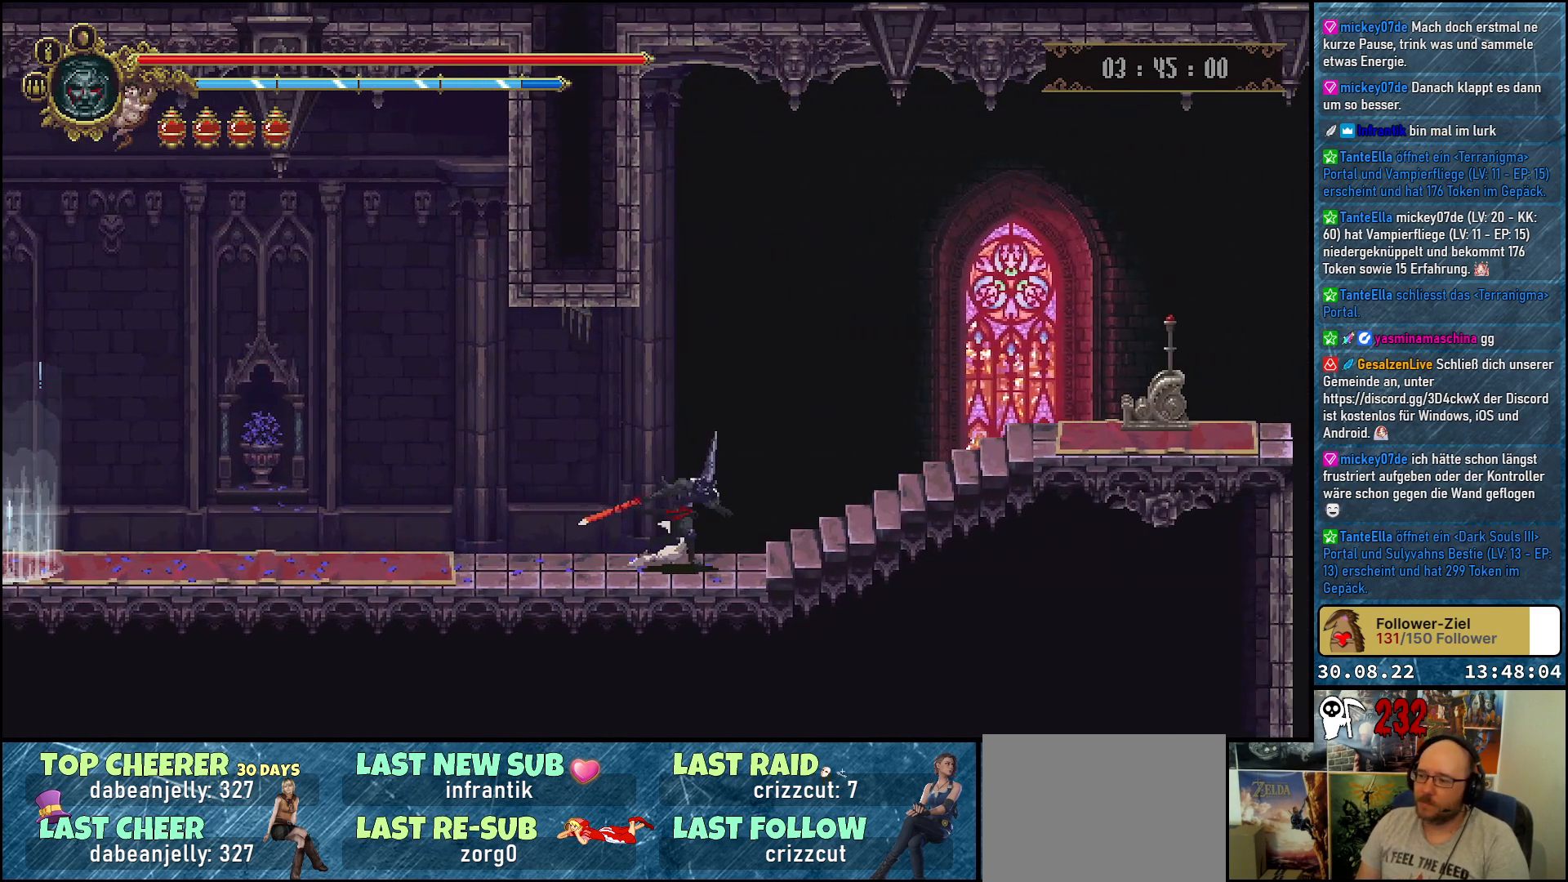
{"buttons": ["DPAD_RIGHT"], "left_stick": "center", "right_stick": "center", "events": [[50, "R2", "down"], [233, "R2", "up"]]}
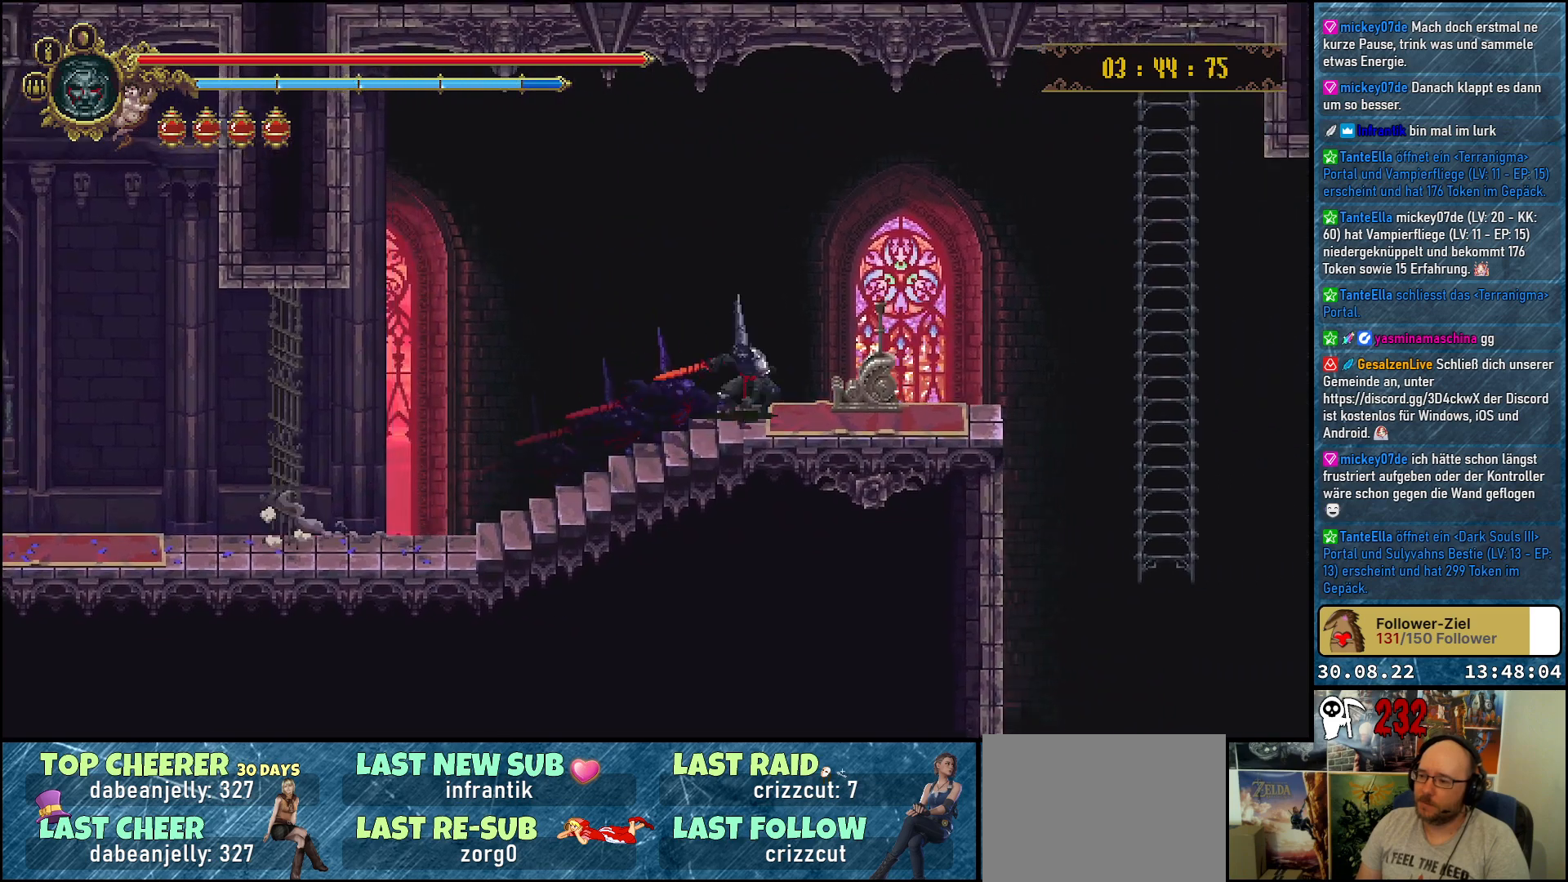
{"buttons": [], "left_stick": "center", "right_stick": "center", "events": [[83, "Y", "down"], [150, "DPAD_RIGHT", "up"], [183, "Y", "up"], [267, "Y", "down"], [317, "Y", "up"], [400, "Y", "down"], [483, "Y", "up"]]}
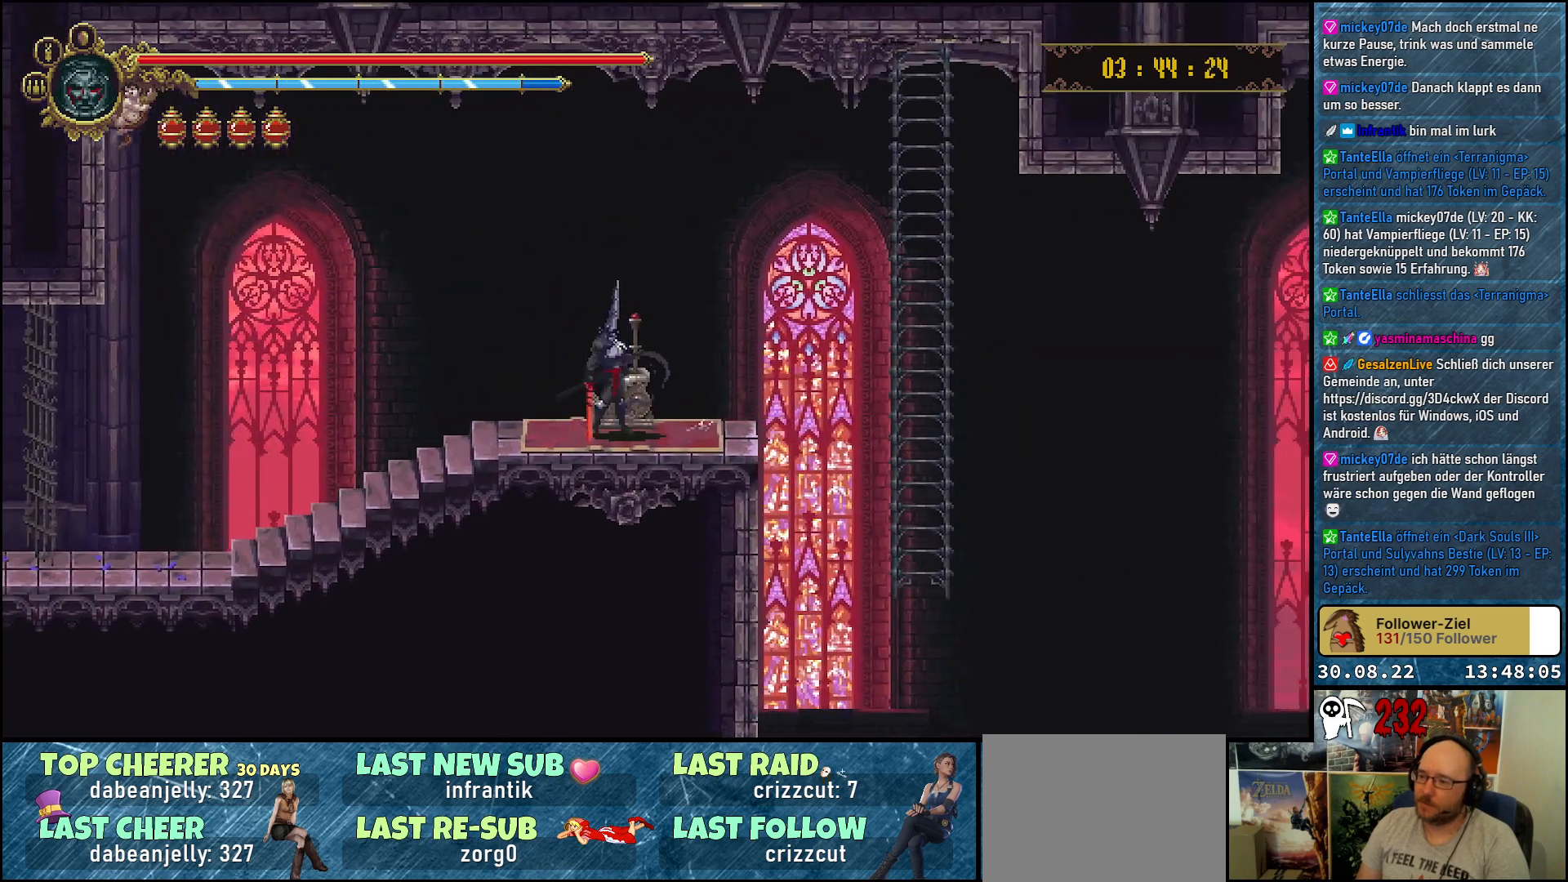
{"buttons": [], "left_stick": "center", "right_stick": "center", "events": []}
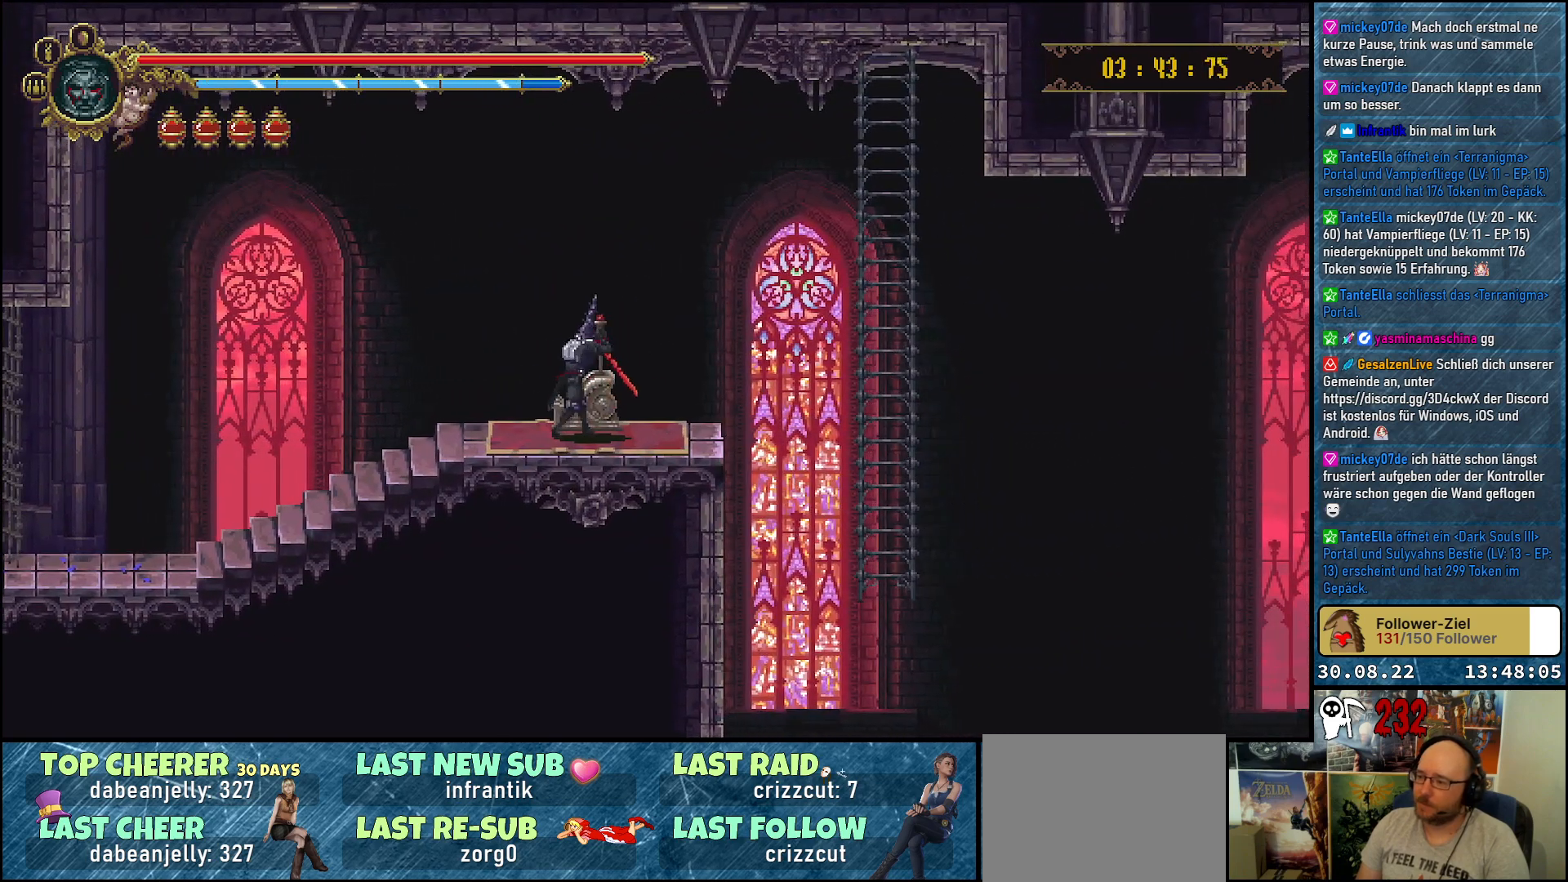
{"buttons": [], "left_stick": "center", "right_stick": "center", "events": []}
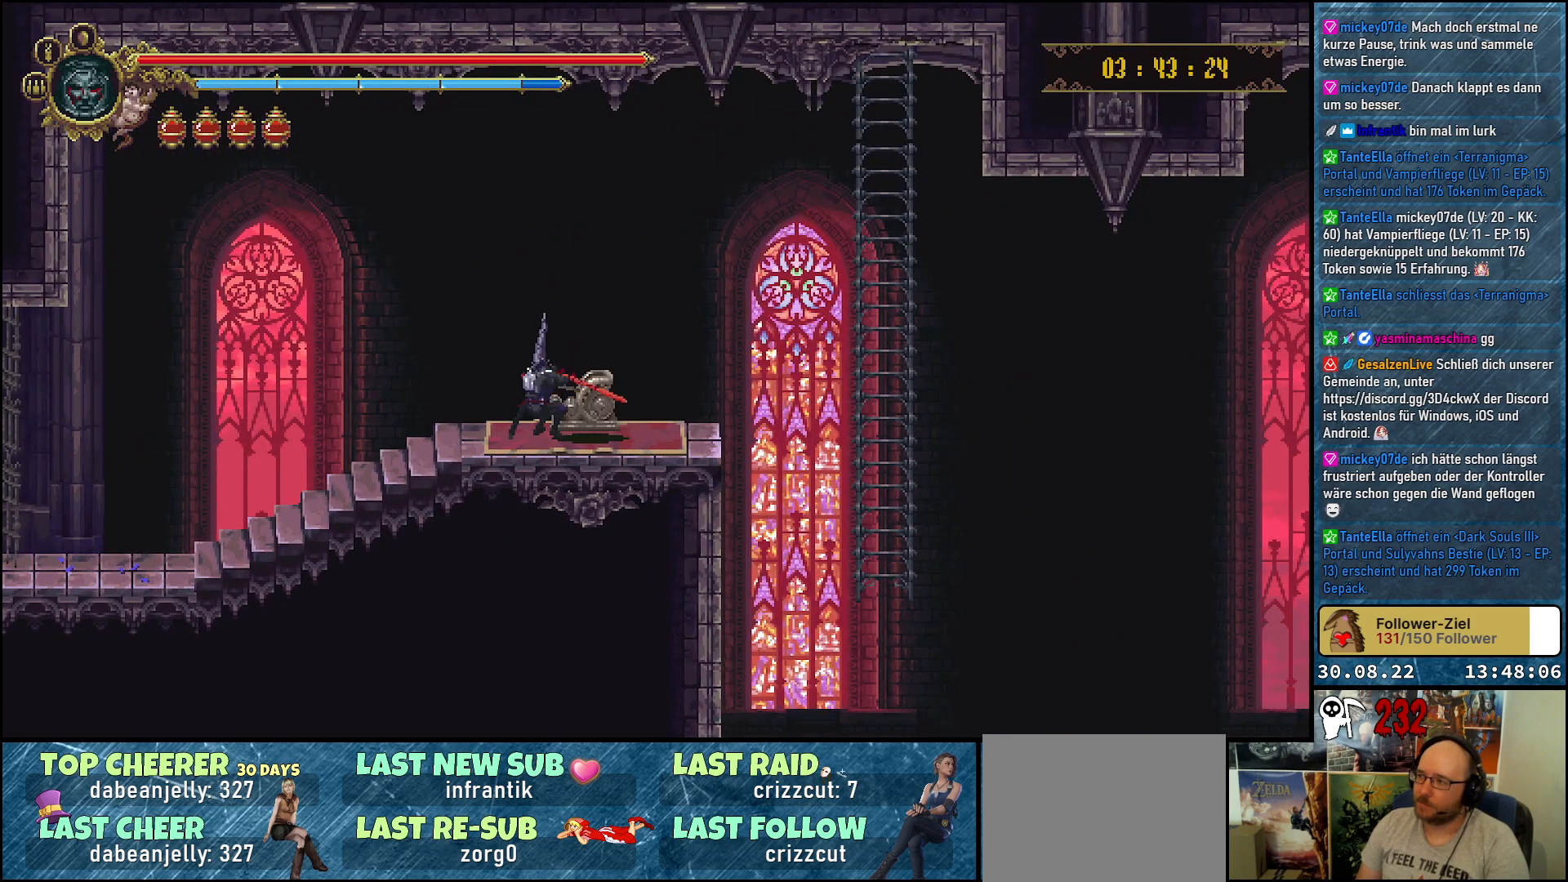
{"buttons": ["DPAD_RIGHT"], "left_stick": "center", "right_stick": "center", "events": [[150, "DPAD_RIGHT", "down"]]}
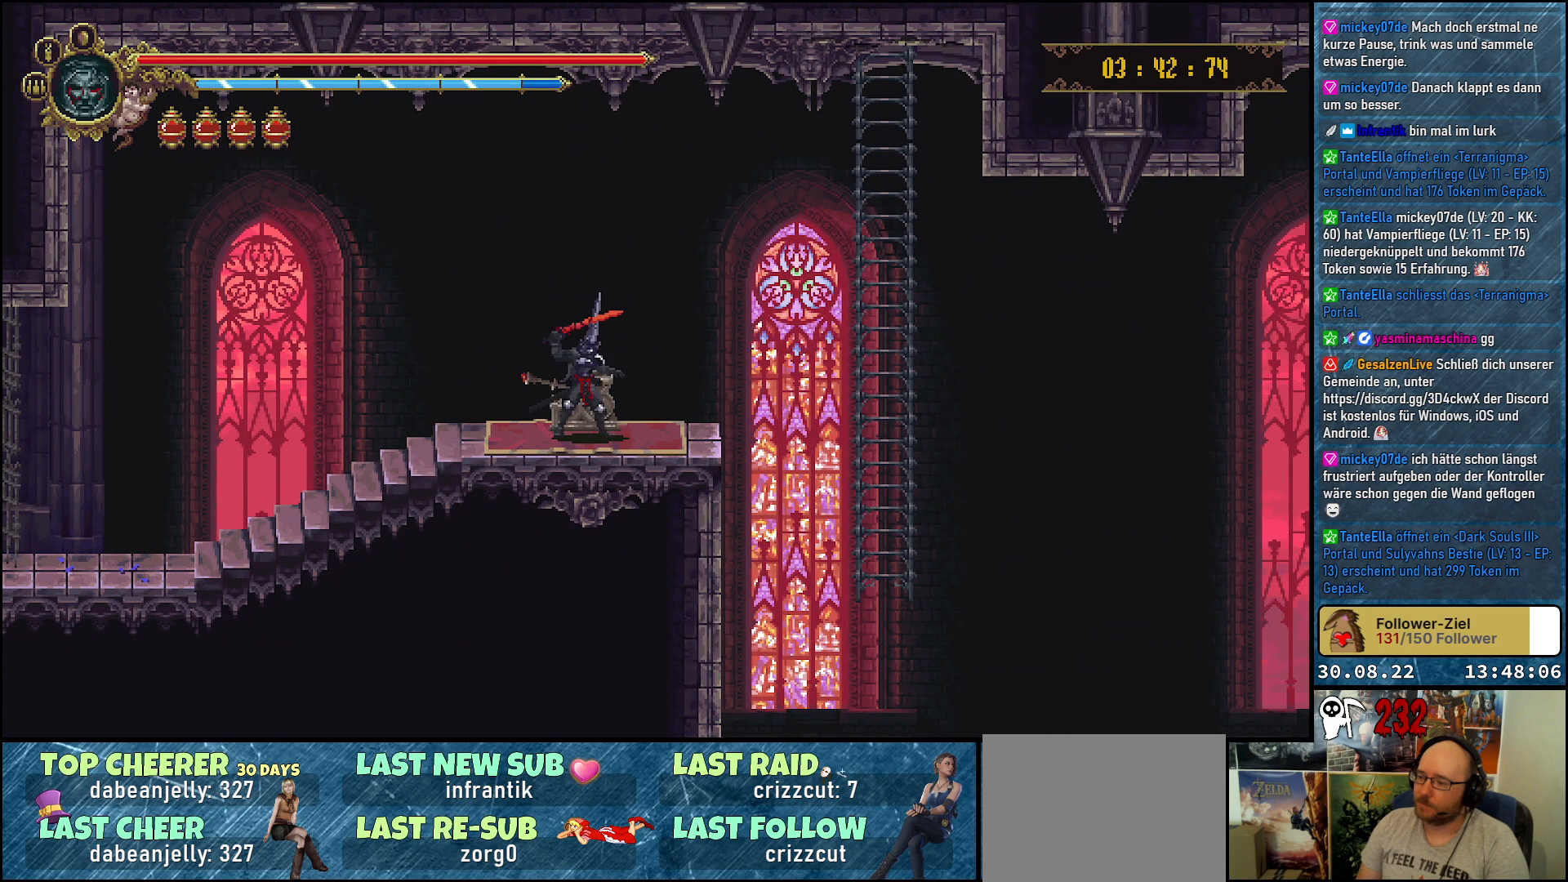
{"buttons": ["DPAD_RIGHT"], "left_stick": "center", "right_stick": "center", "events": []}
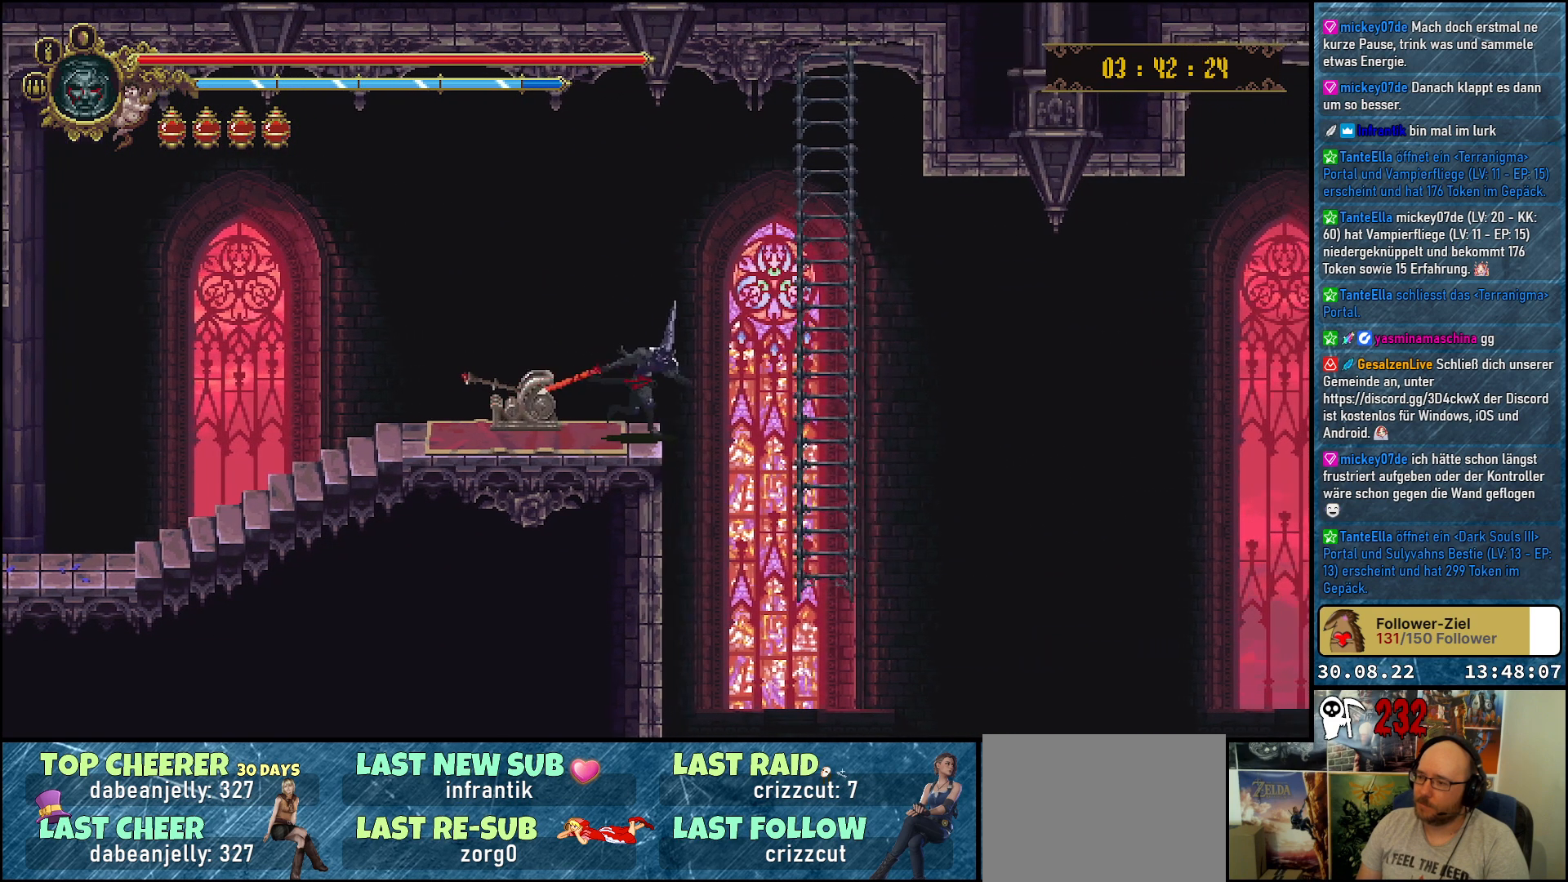
{"buttons": ["DPAD_UP"], "left_stick": "center", "right_stick": "center", "events": [[433, "DPAD_RIGHT", "up"], [433, "DPAD_UP", "down"]]}
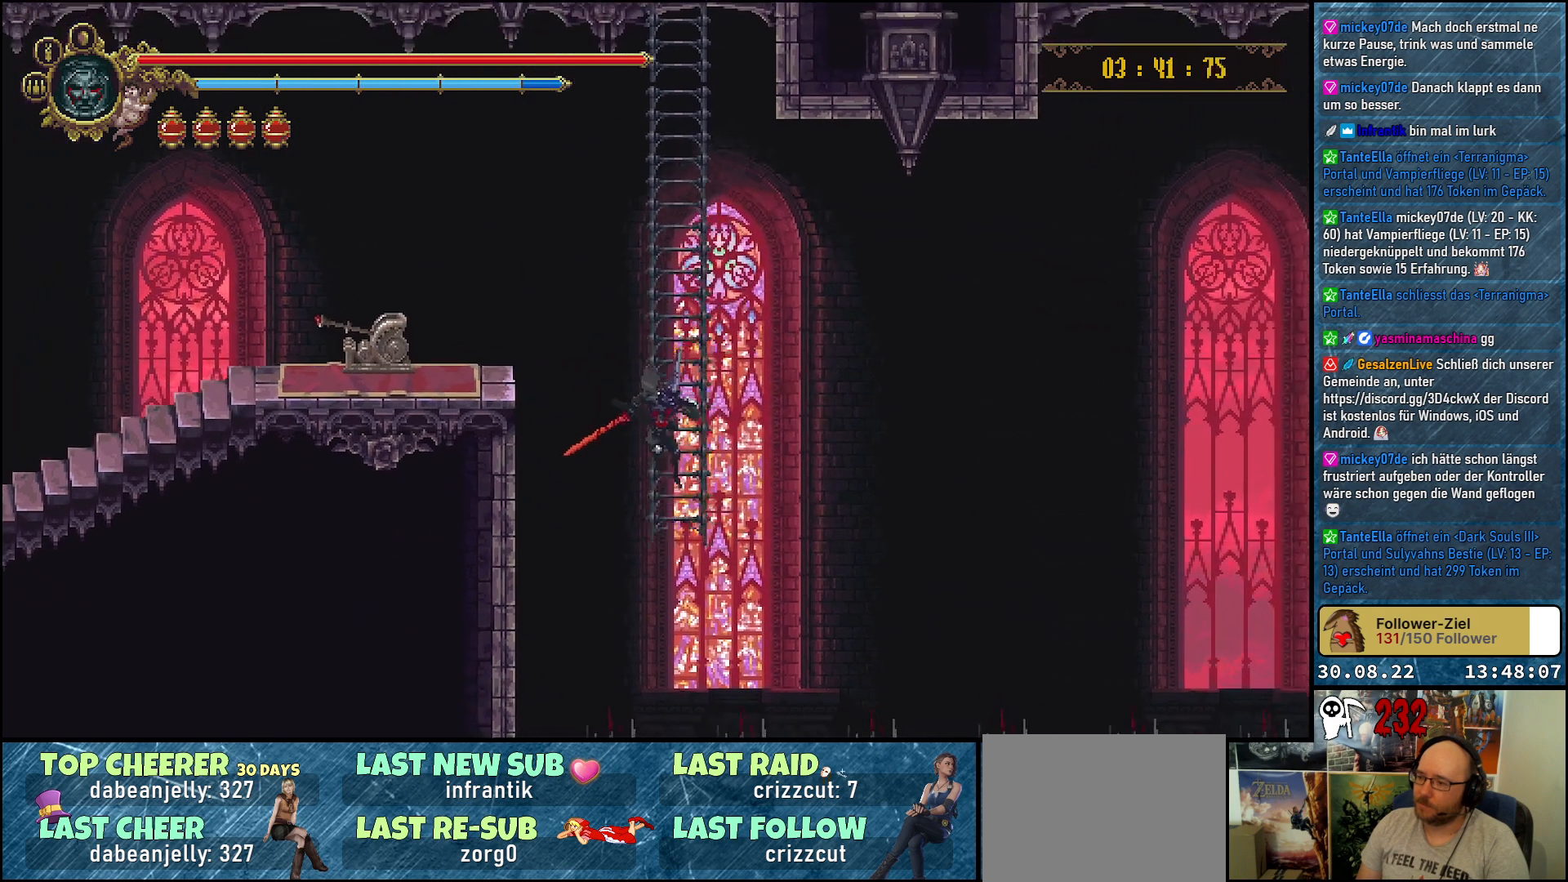
{"buttons": ["DPAD_UP"], "left_stick": "center", "right_stick": "center", "events": []}
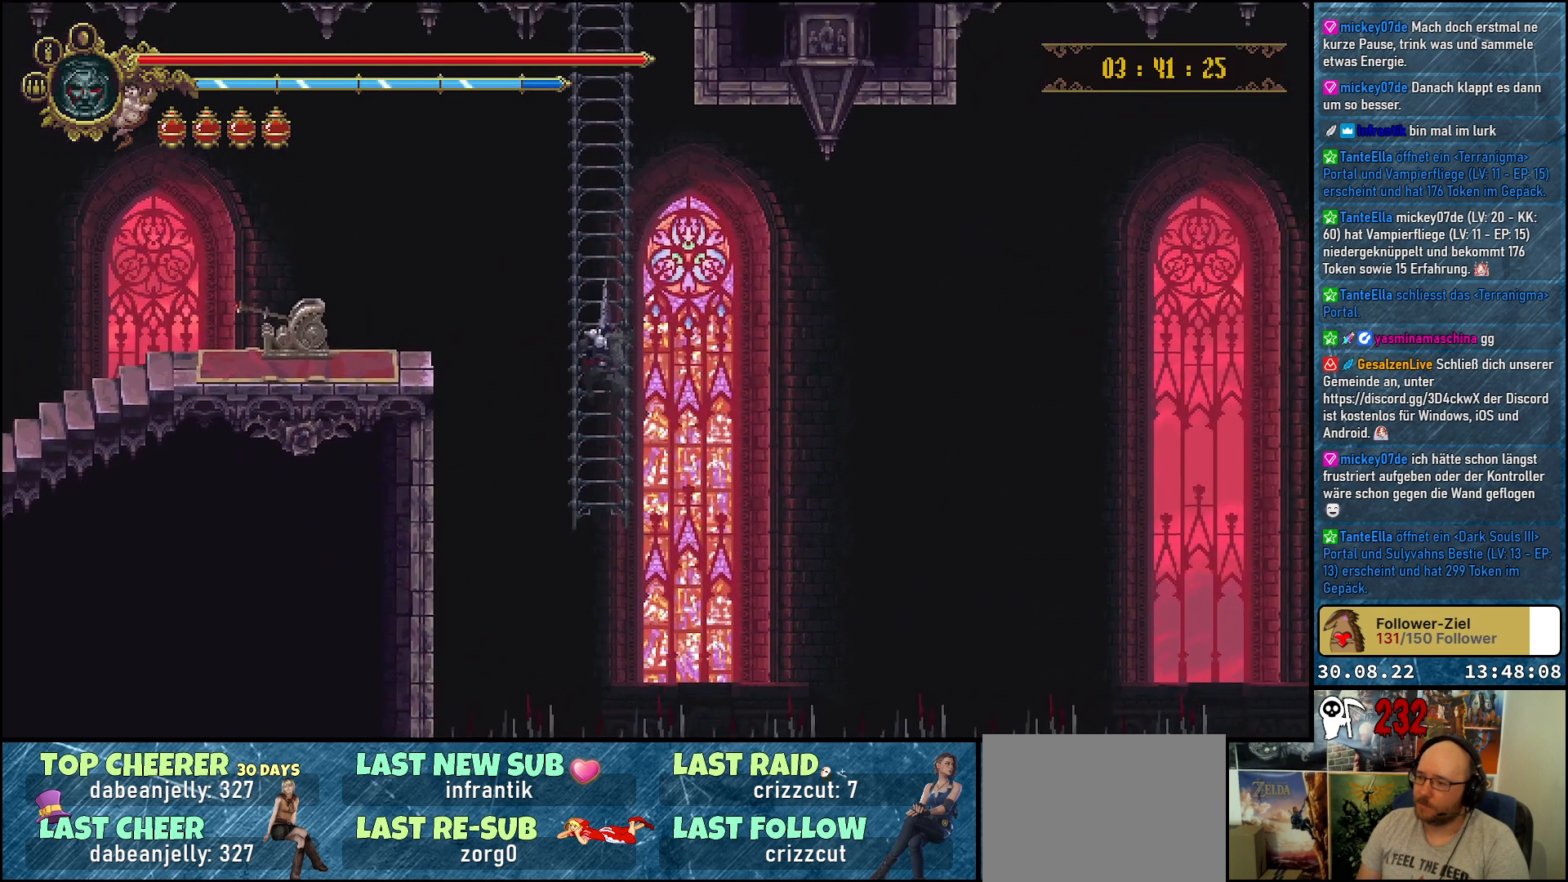
{"buttons": ["DPAD_UP"], "left_stick": "center", "right_stick": "center", "events": [[67, "DPAD_UP", "up"], [383, "DPAD_UP", "down"]]}
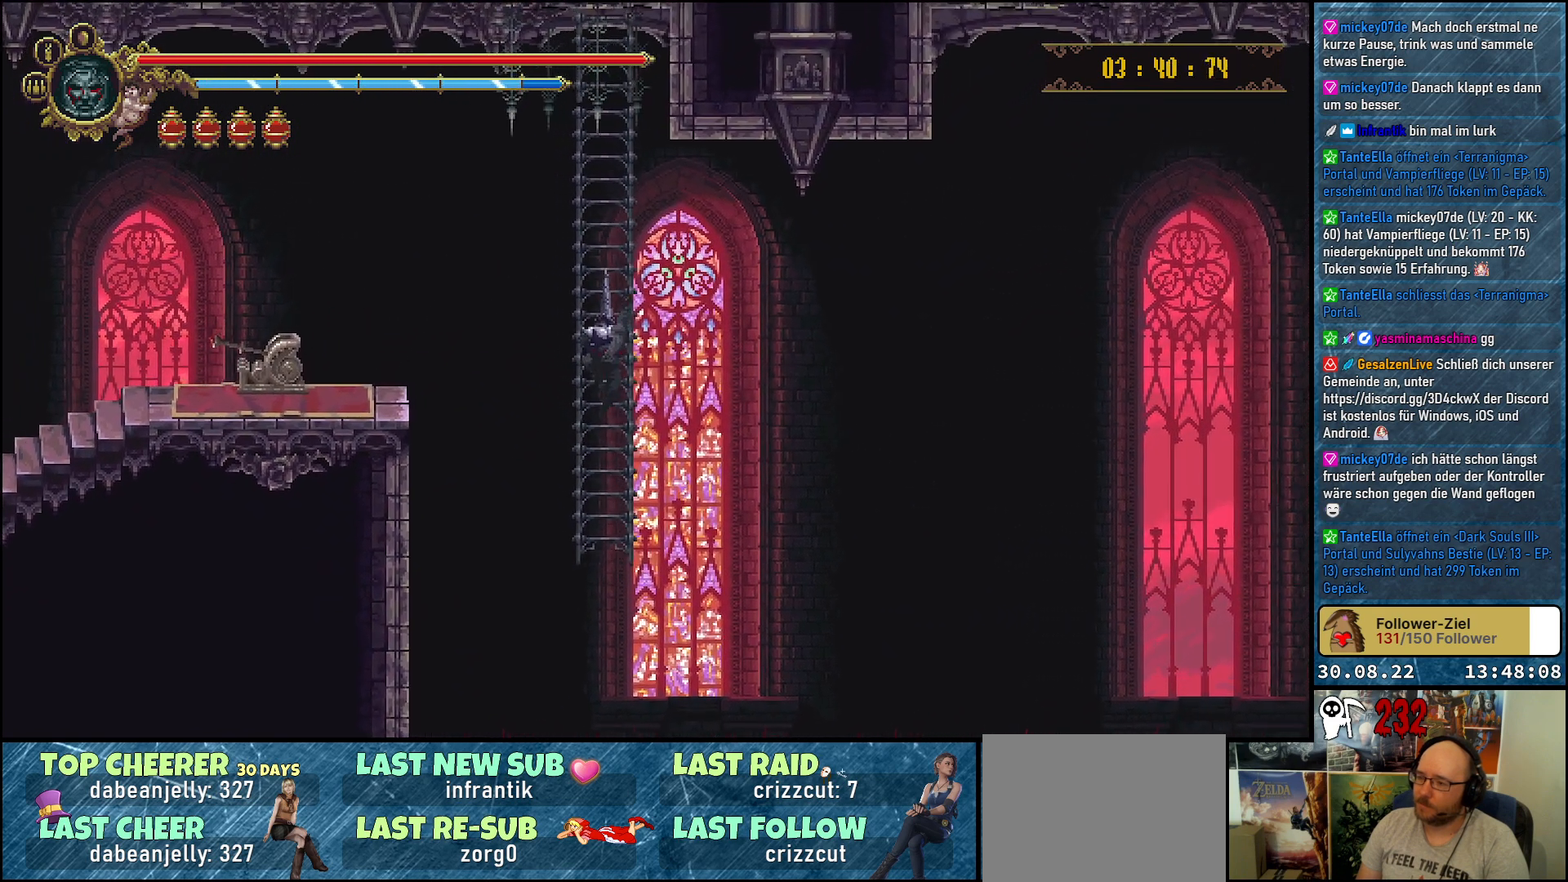
{"buttons": ["DPAD_UP"], "left_stick": "center", "right_stick": "center", "events": []}
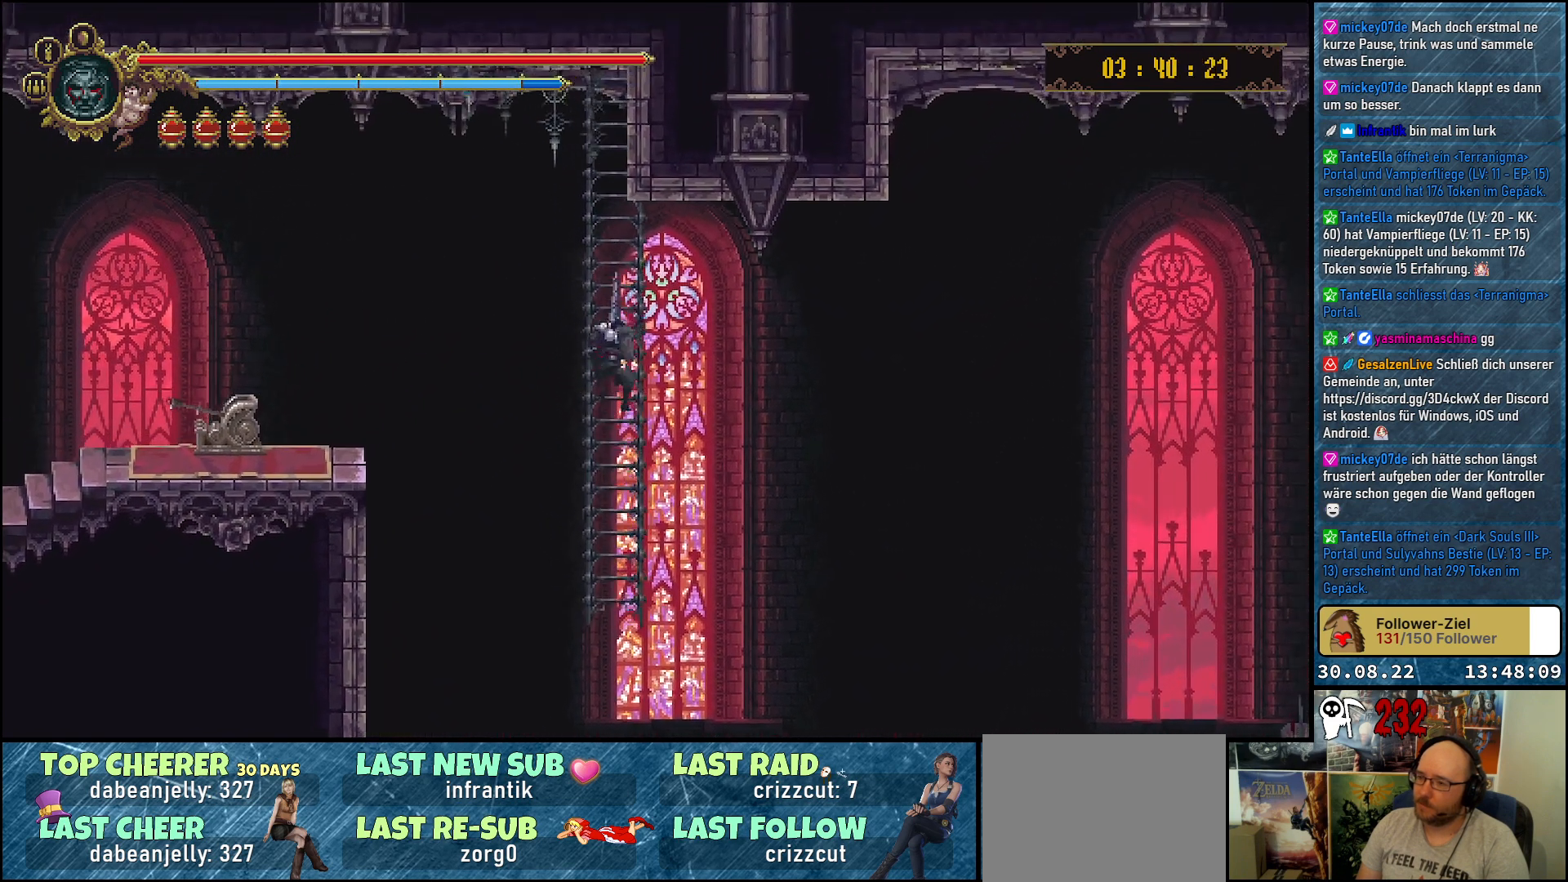
{"buttons": [], "left_stick": "center", "right_stick": "center", "events": [[17, "DPAD_UP", "up"]]}
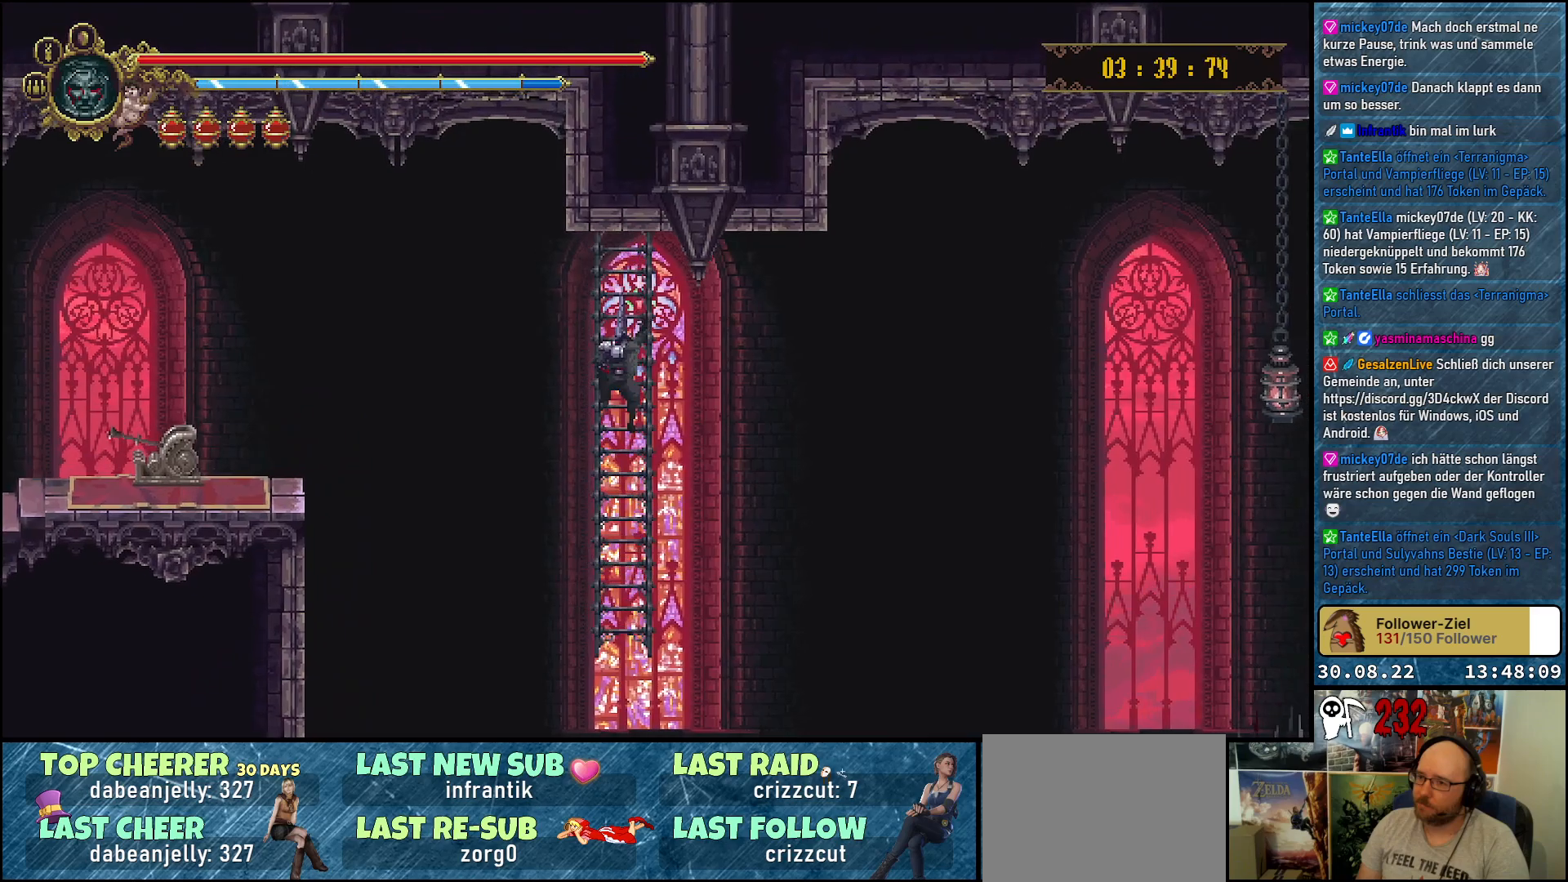
{"buttons": [], "left_stick": "center", "right_stick": "center", "events": []}
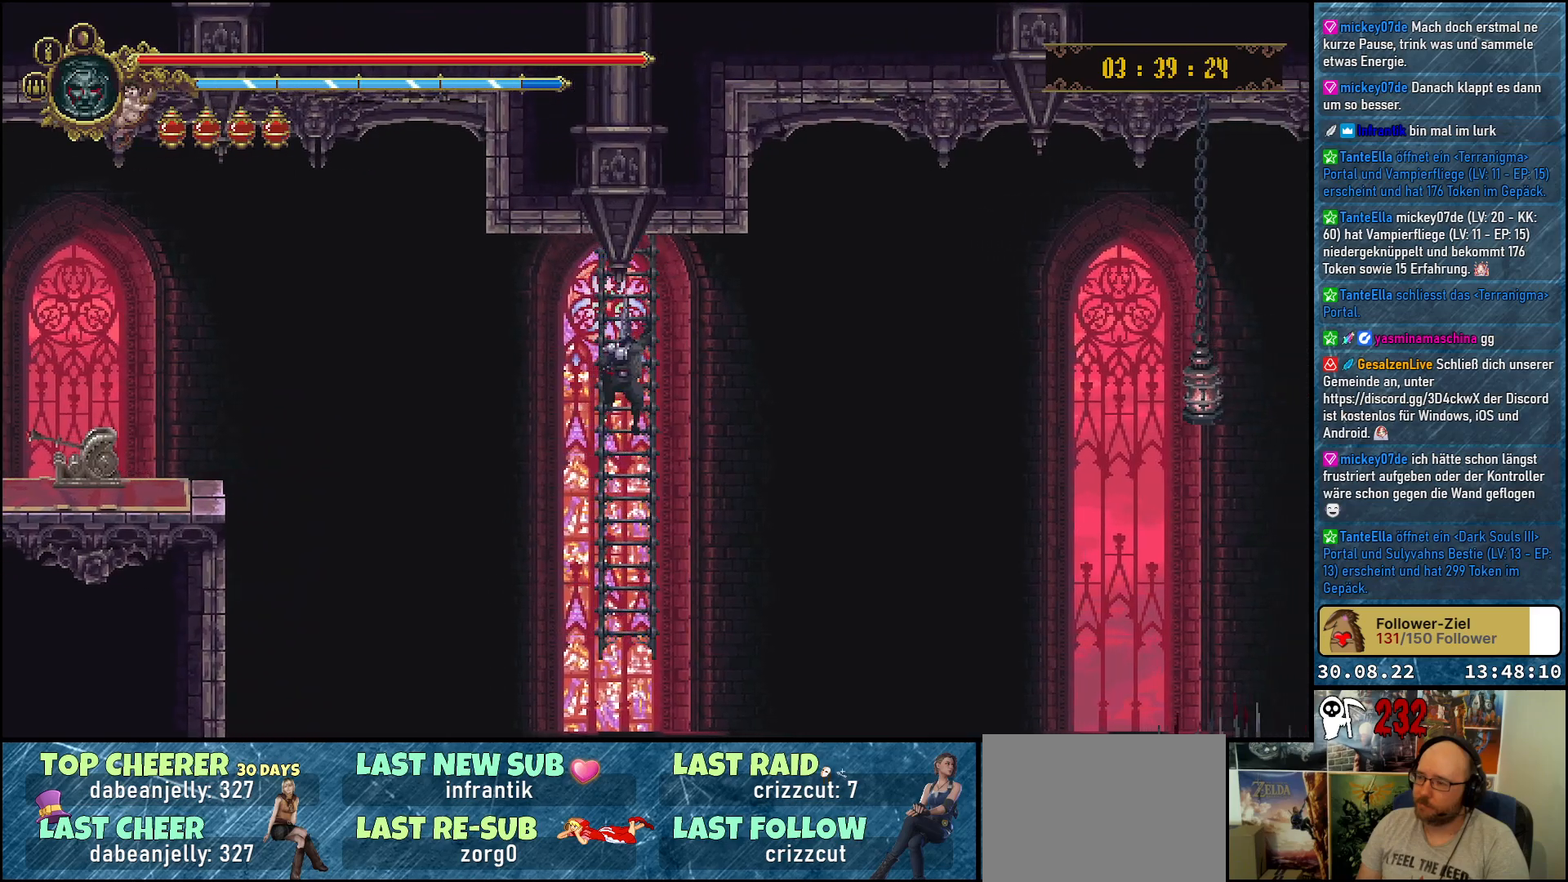
{"buttons": [], "left_stick": "center", "right_stick": "center", "events": []}
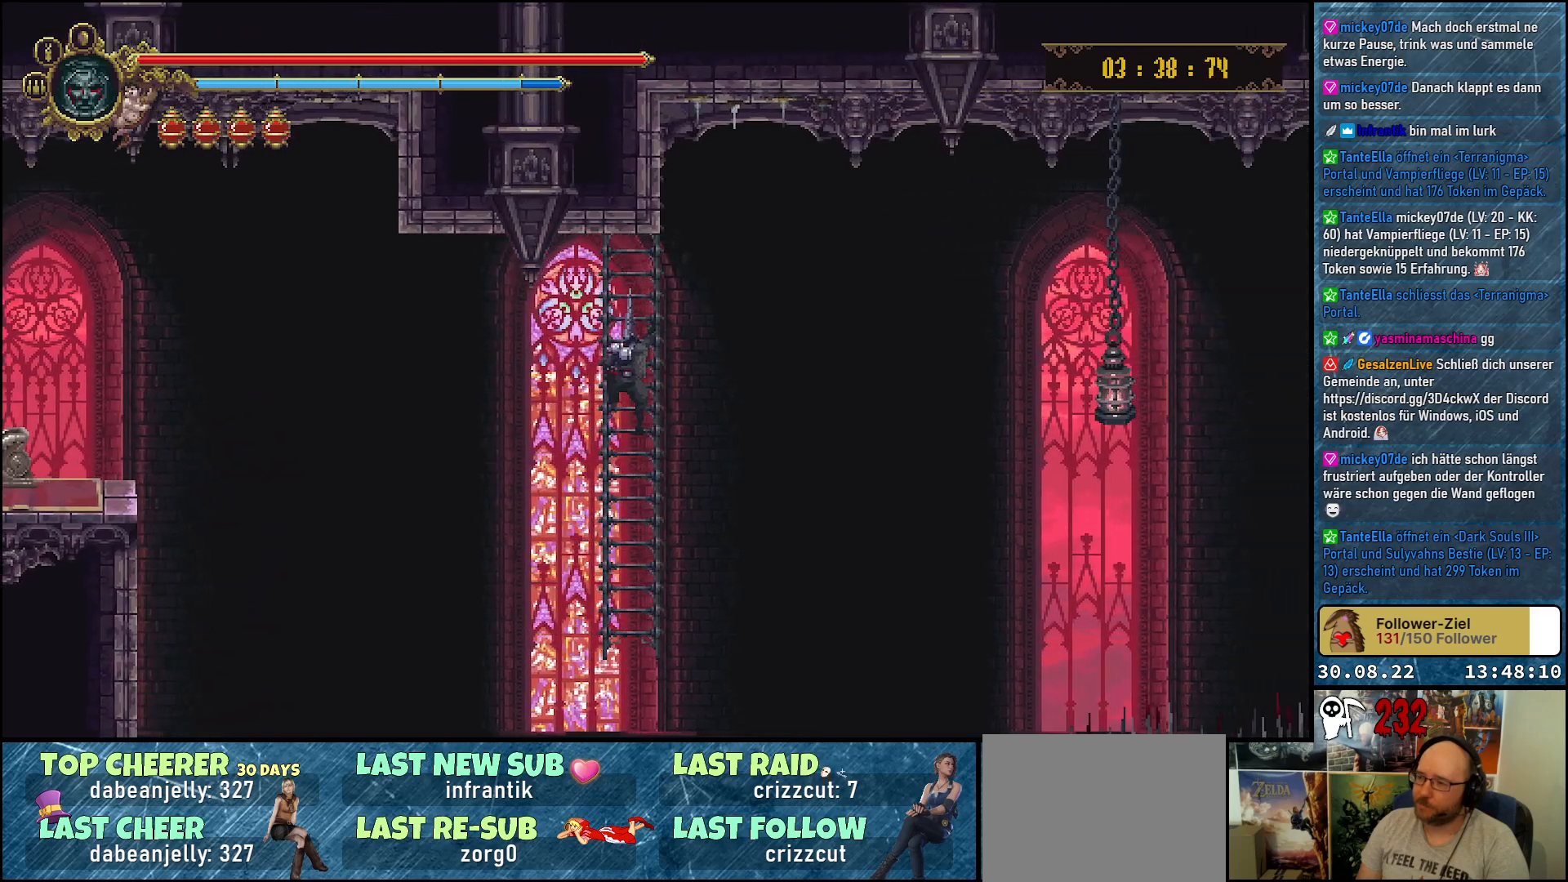
{"buttons": [], "left_stick": "center", "right_stick": "center", "events": []}
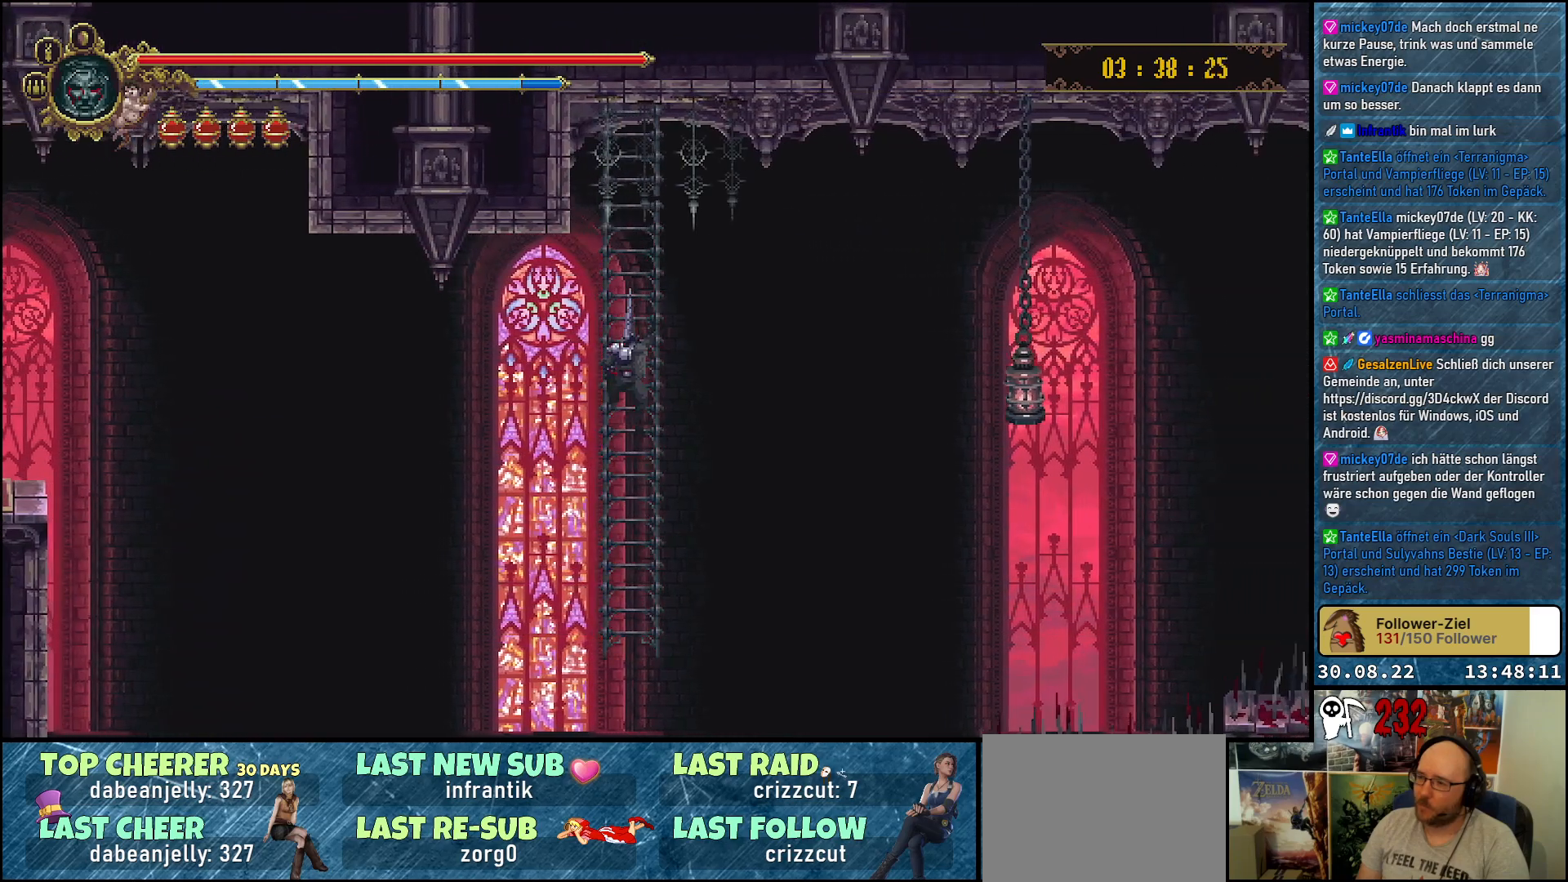
{"buttons": [], "left_stick": "center", "right_stick": "center", "events": []}
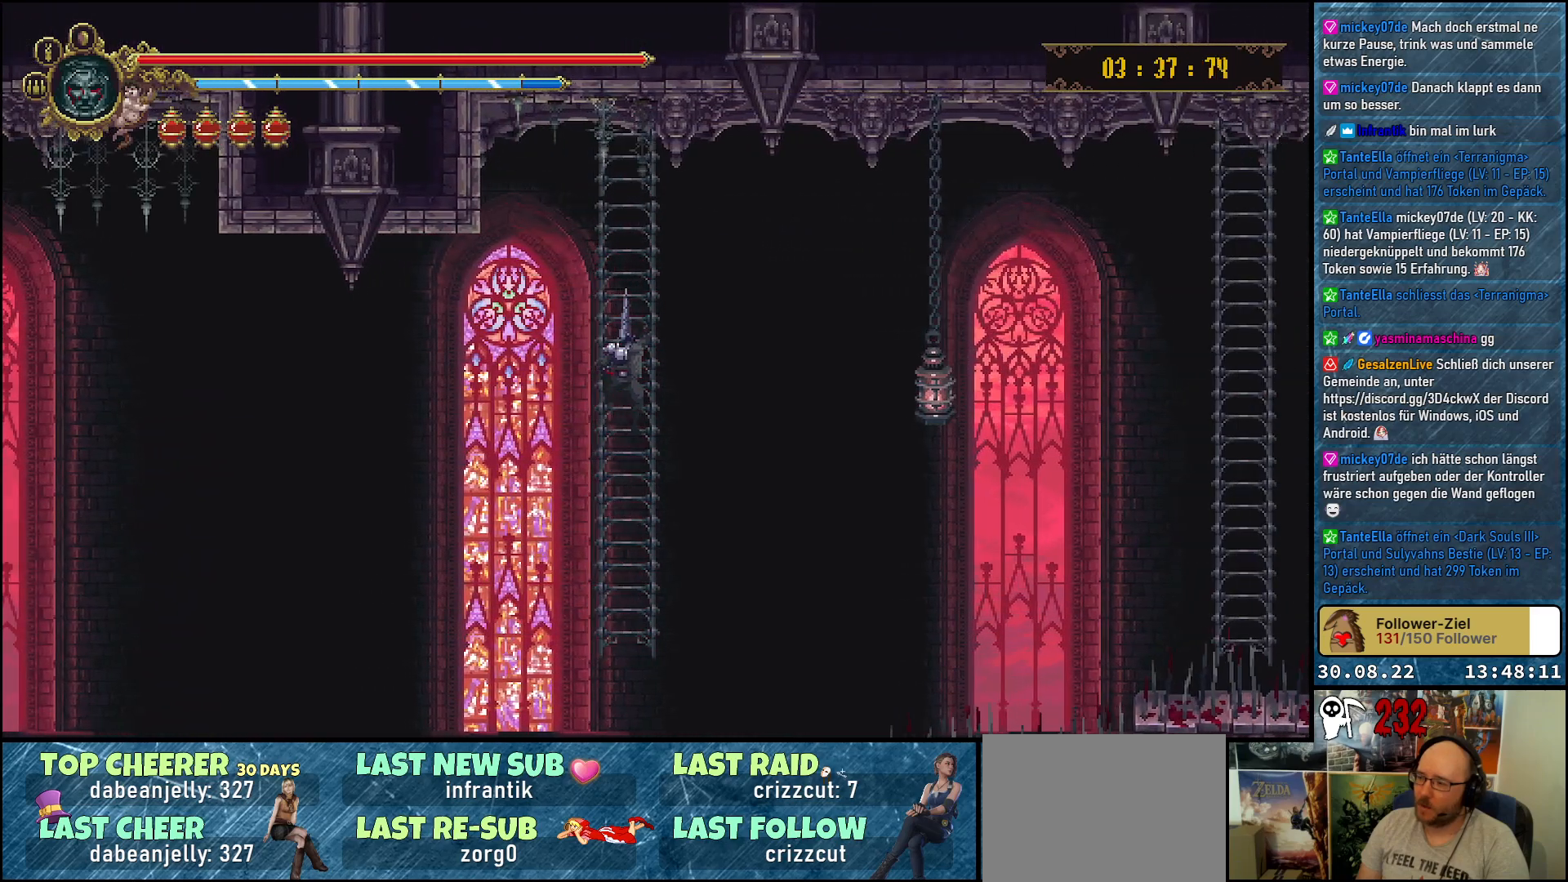
{"buttons": [], "left_stick": "center", "right_stick": "center", "events": []}
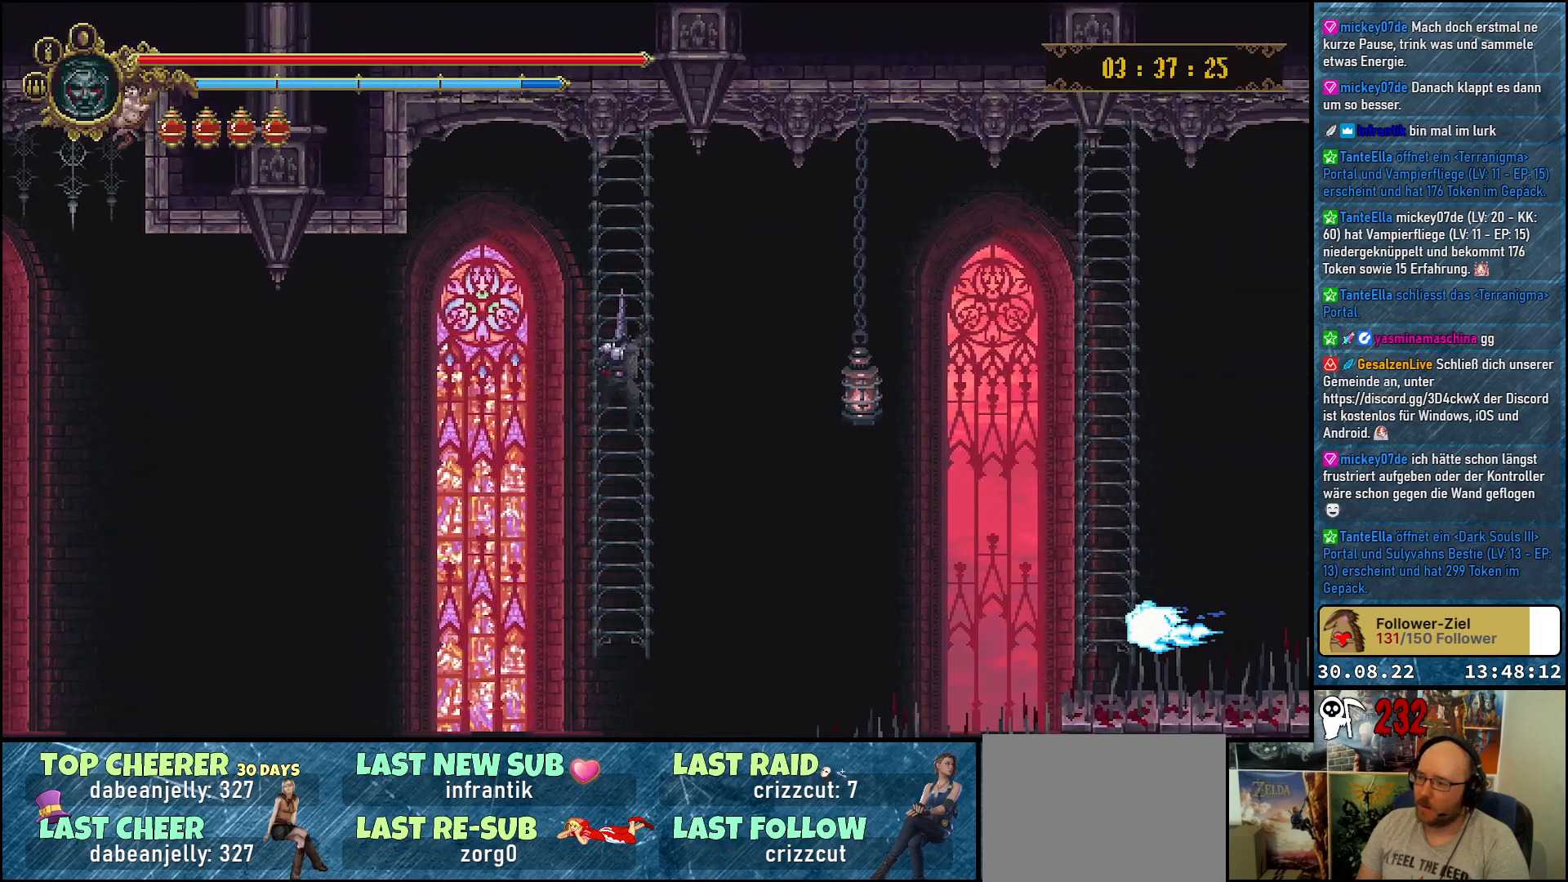
{"buttons": ["DPAD_RIGHT"], "left_stick": "center", "right_stick": "center", "events": [[417, "DPAD_RIGHT", "down"]]}
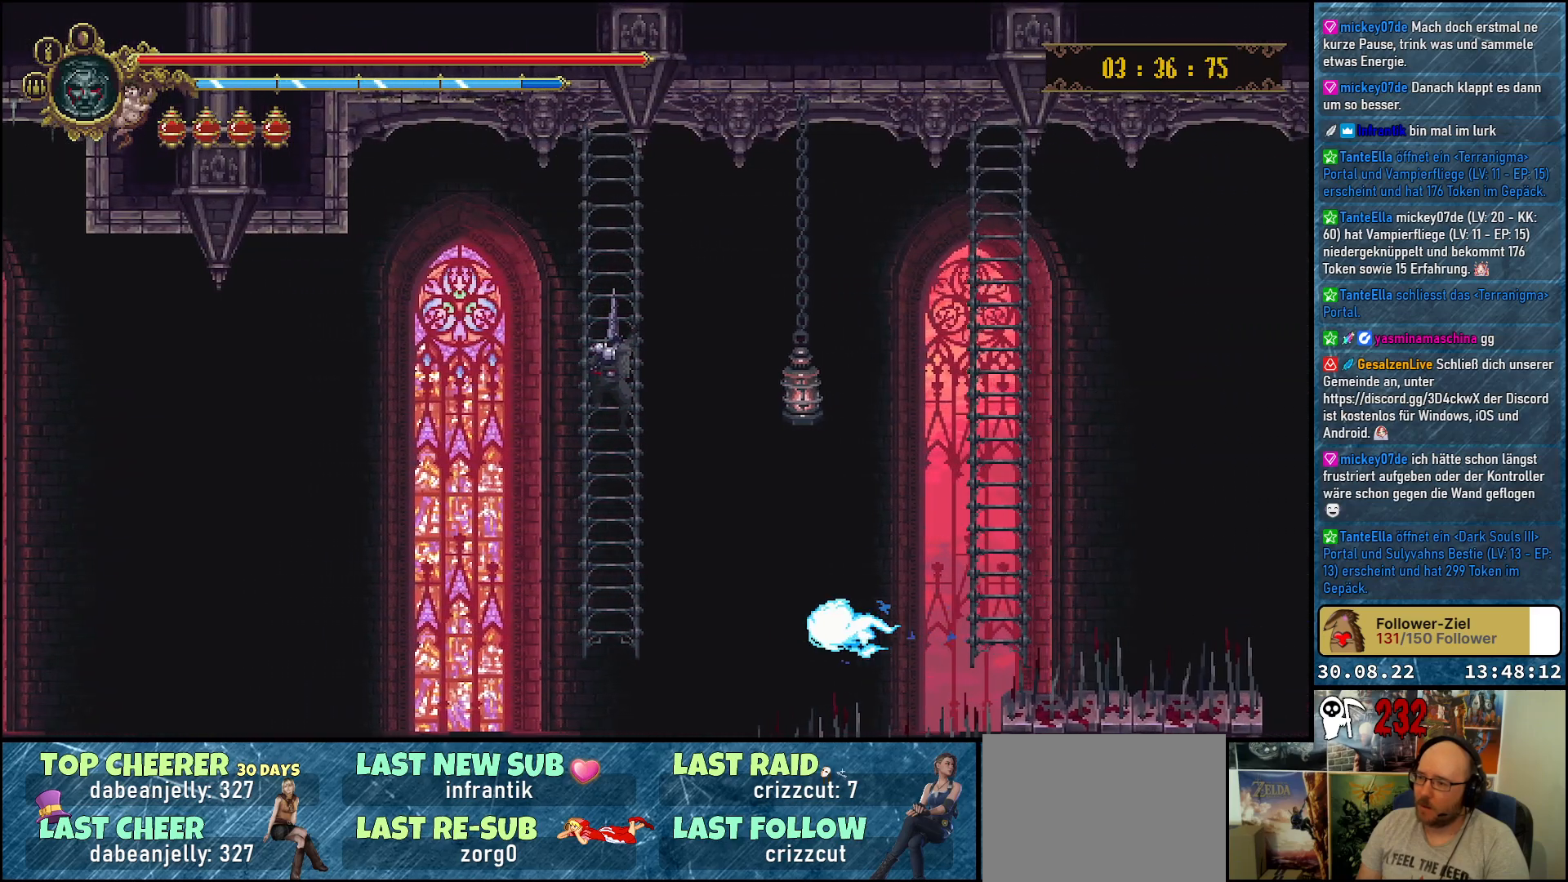
{"buttons": ["A", "DPAD_RIGHT"], "left_stick": "center", "right_stick": "center", "events": [[150, "A", "down"]]}
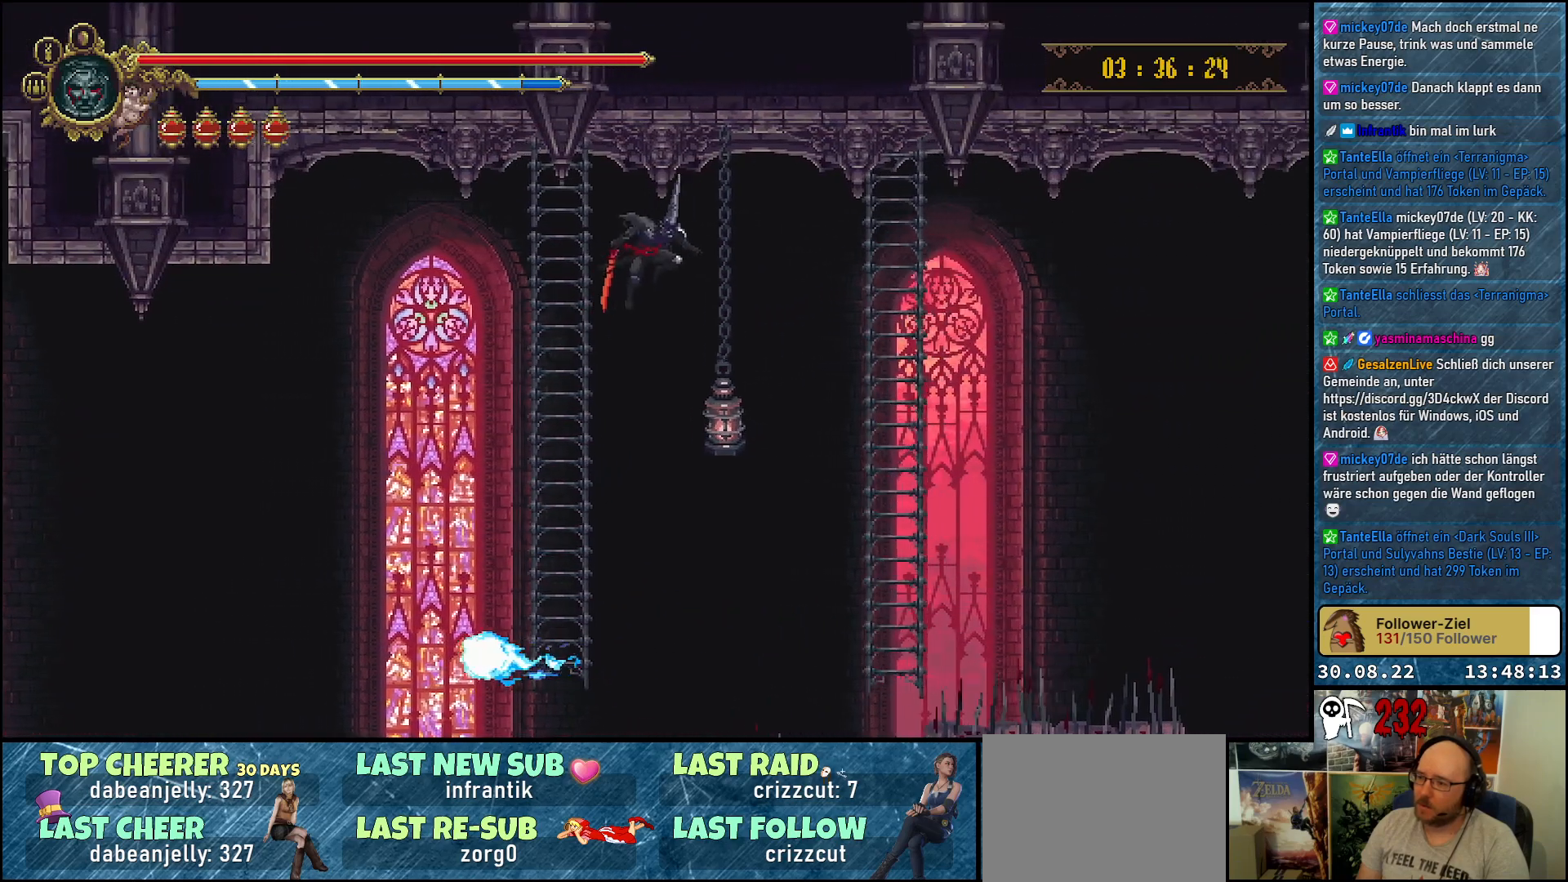
{"buttons": ["A", "DPAD_RIGHT"], "left_stick": "center", "right_stick": "center", "events": []}
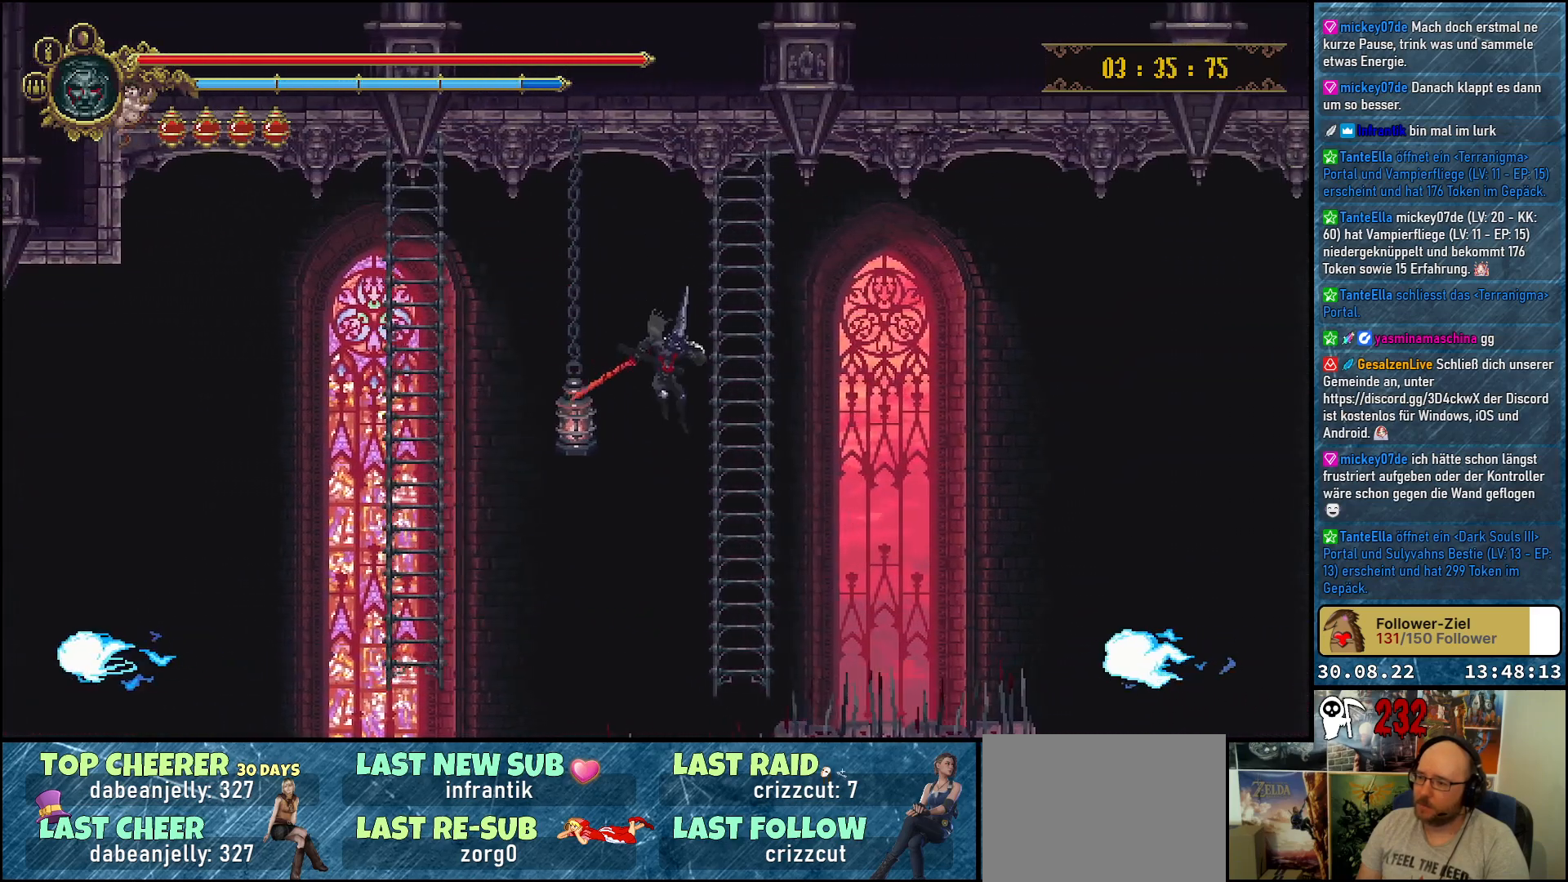
{"buttons": ["DPAD_UP"], "left_stick": "center", "right_stick": "center", "events": [[200, "DPAD_RIGHT", "up"], [200, "DPAD_UP", "down"], [233, "A", "up"]]}
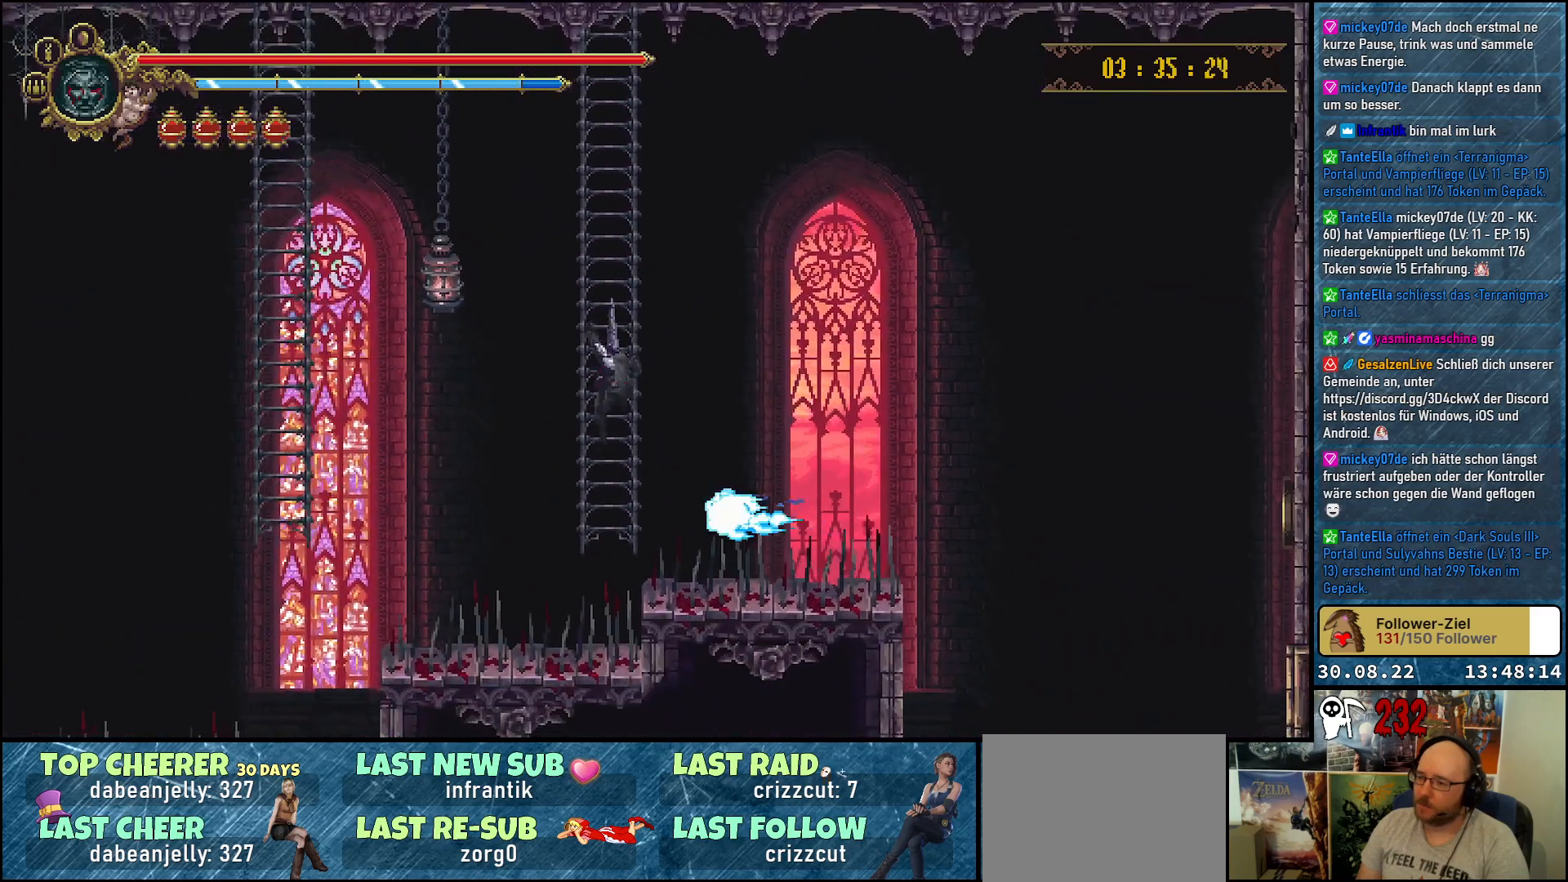
{"buttons": [], "left_stick": "center", "right_stick": "center", "events": [[483, "DPAD_UP", "up"]]}
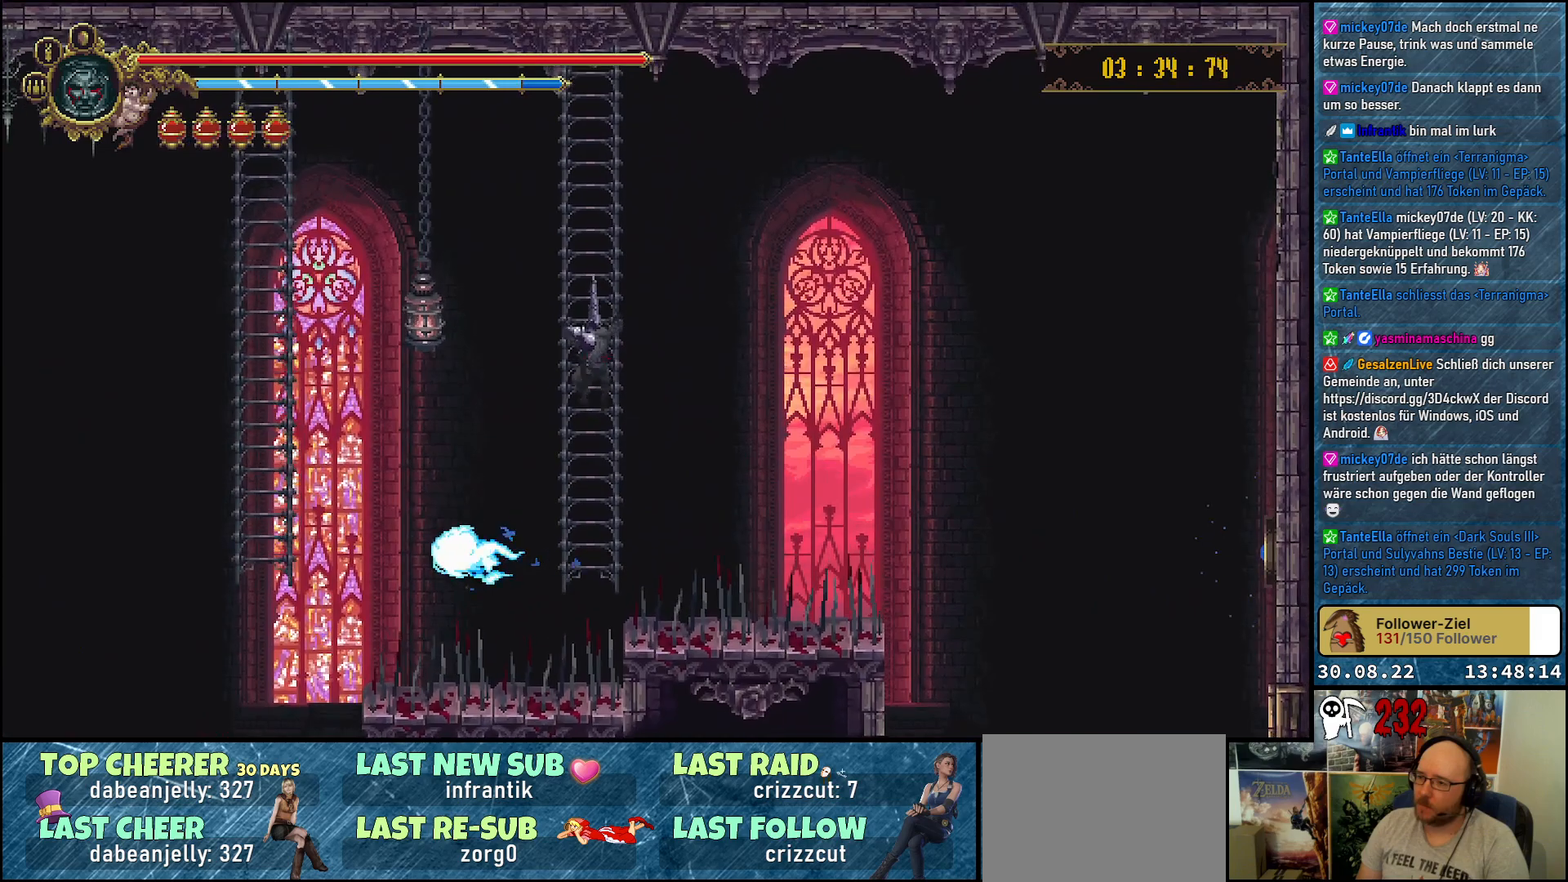
{"buttons": [], "left_stick": "center", "right_stick": "center", "events": []}
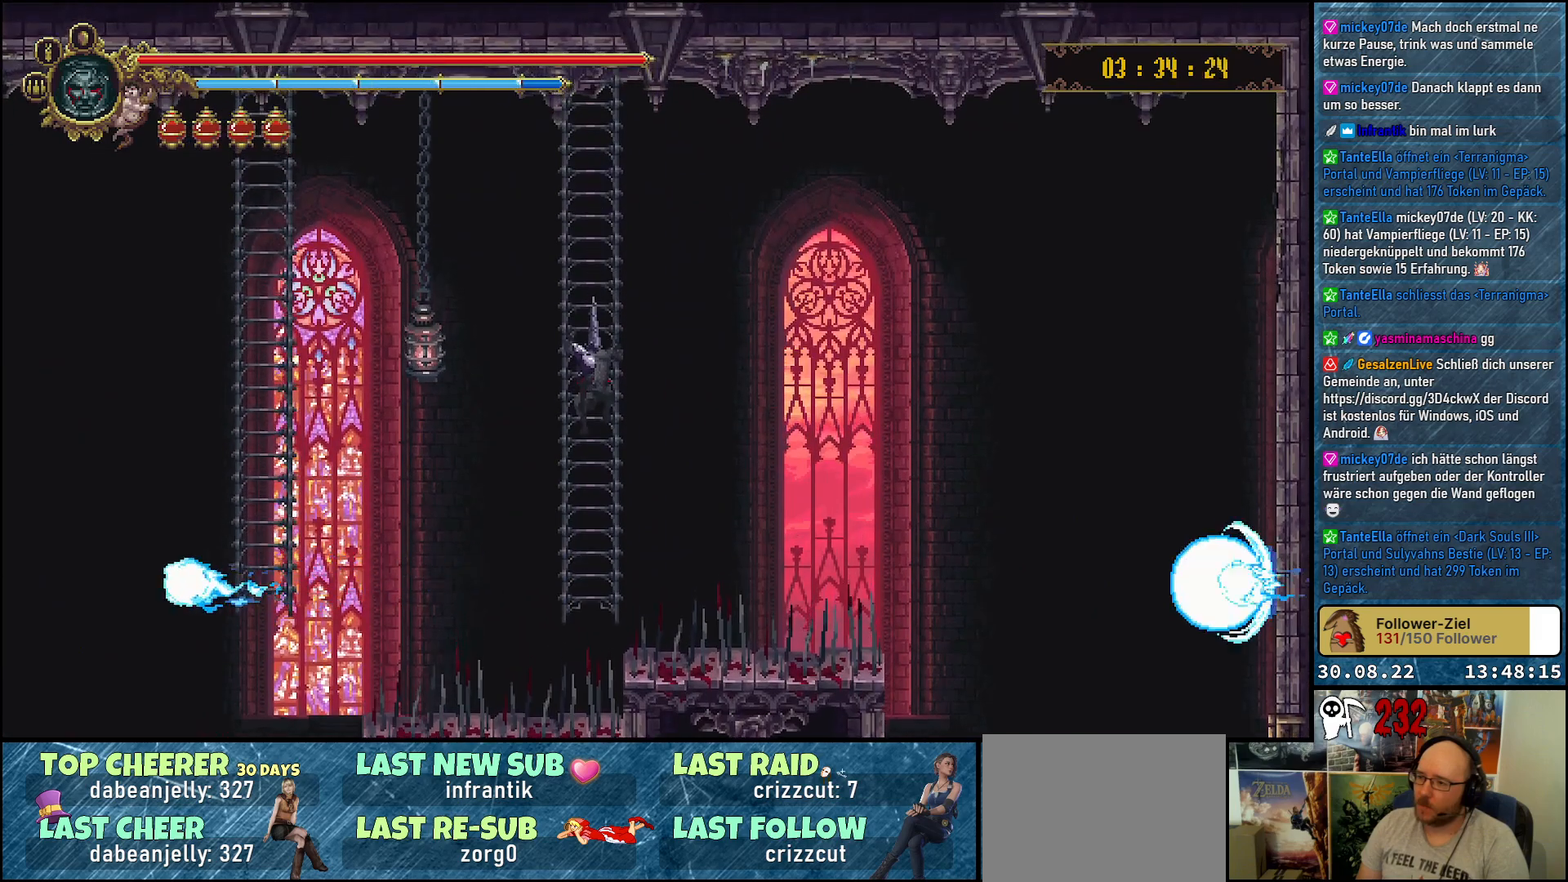
{"buttons": [], "left_stick": "center", "right_stick": "center", "events": []}
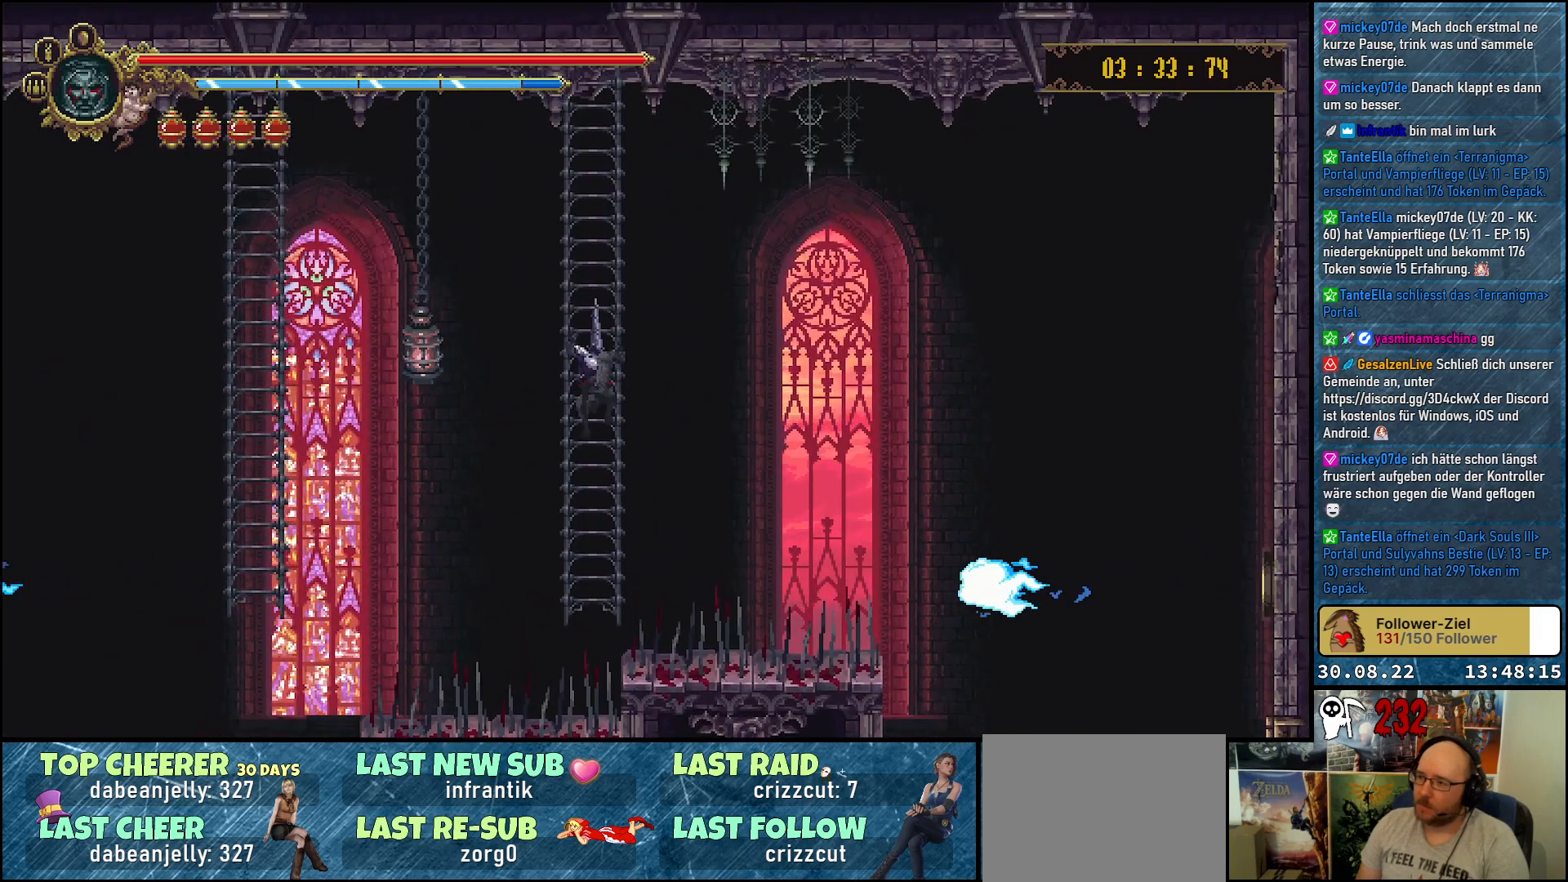
{"buttons": ["A", "DPAD_RIGHT"], "left_stick": "center", "right_stick": "center", "events": [[183, "DPAD_RIGHT", "down"], [417, "A", "down"]]}